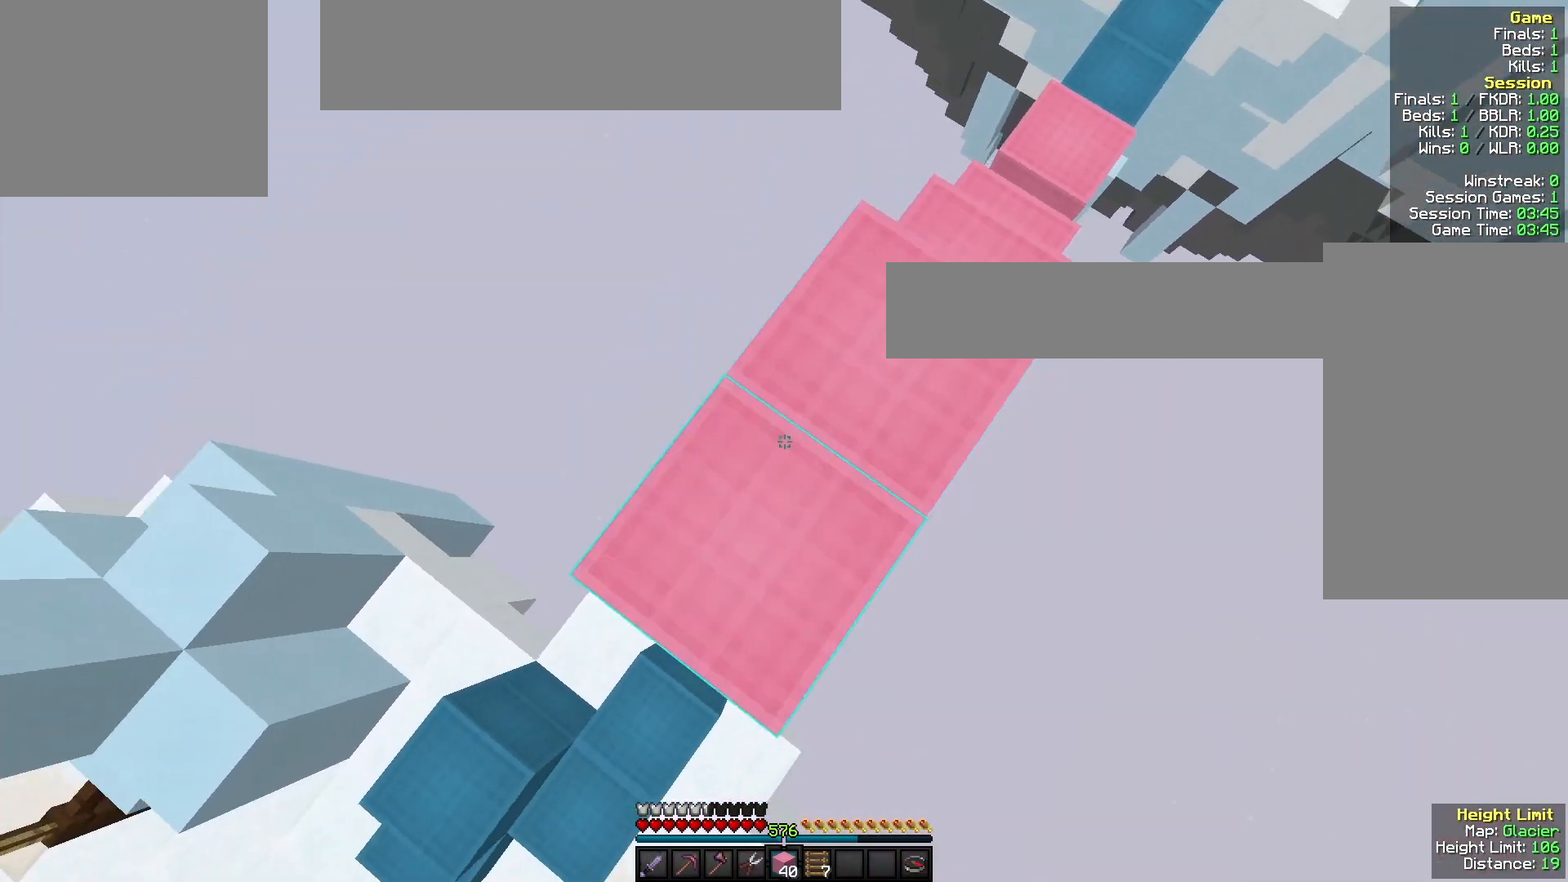
Gameplay with keyboard and mouse; each line is a JSON object with the keys and mouse buttons held at the frame after it. "events" lists presses ("down") and releases ("up") of "a", "d", "s", "w", "mouse_left" and "mouse_right" between this image and that frame as [ms after this image, input, new state], when the widget could be followed in between. "mouse_left", "mouse_right" = the "left", "right" buttons of the "mouse" list. No other keys are recorded. Fast repeated clicks can show as one long hold. Mouse movement is not recorded.
{"keys": ["d", "s"], "mouse": [], "events": [[67, "s", "up"], [233, "w", "down"], [333, "mouse_right", "up"], [367, "d", "down"], [433, "w", "up"], [500, "s", "down"]]}
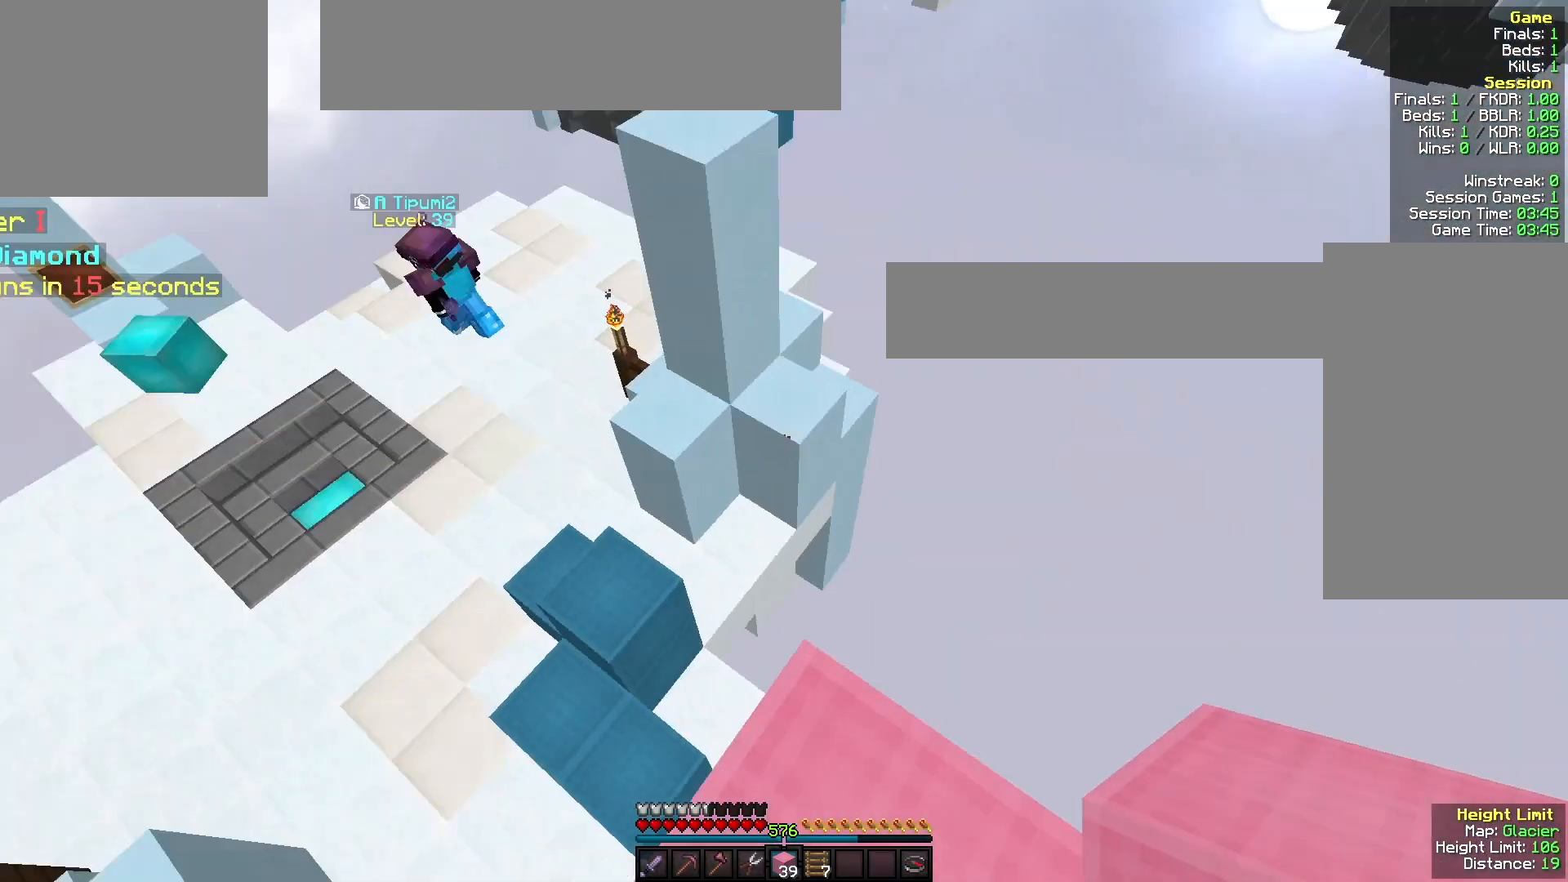
{"keys": [], "mouse": [], "events": [[67, "d", "up"], [200, "s", "up"], [367, "w", "down"], [467, "w", "up"]]}
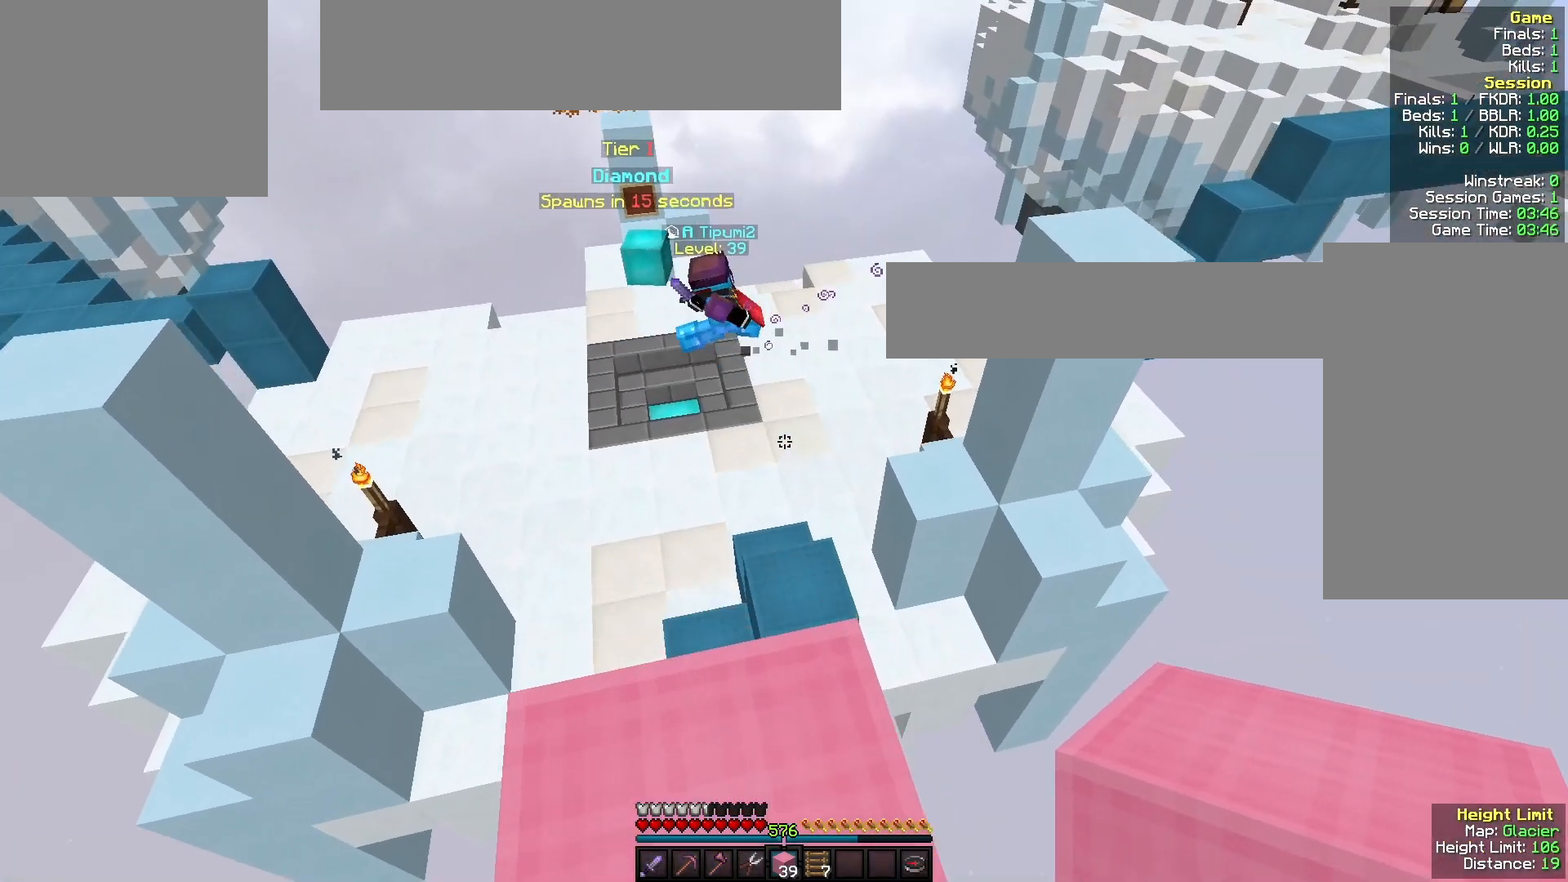
{"keys": [], "mouse": [], "events": [[167, "a", "down"], [300, "a", "up"]]}
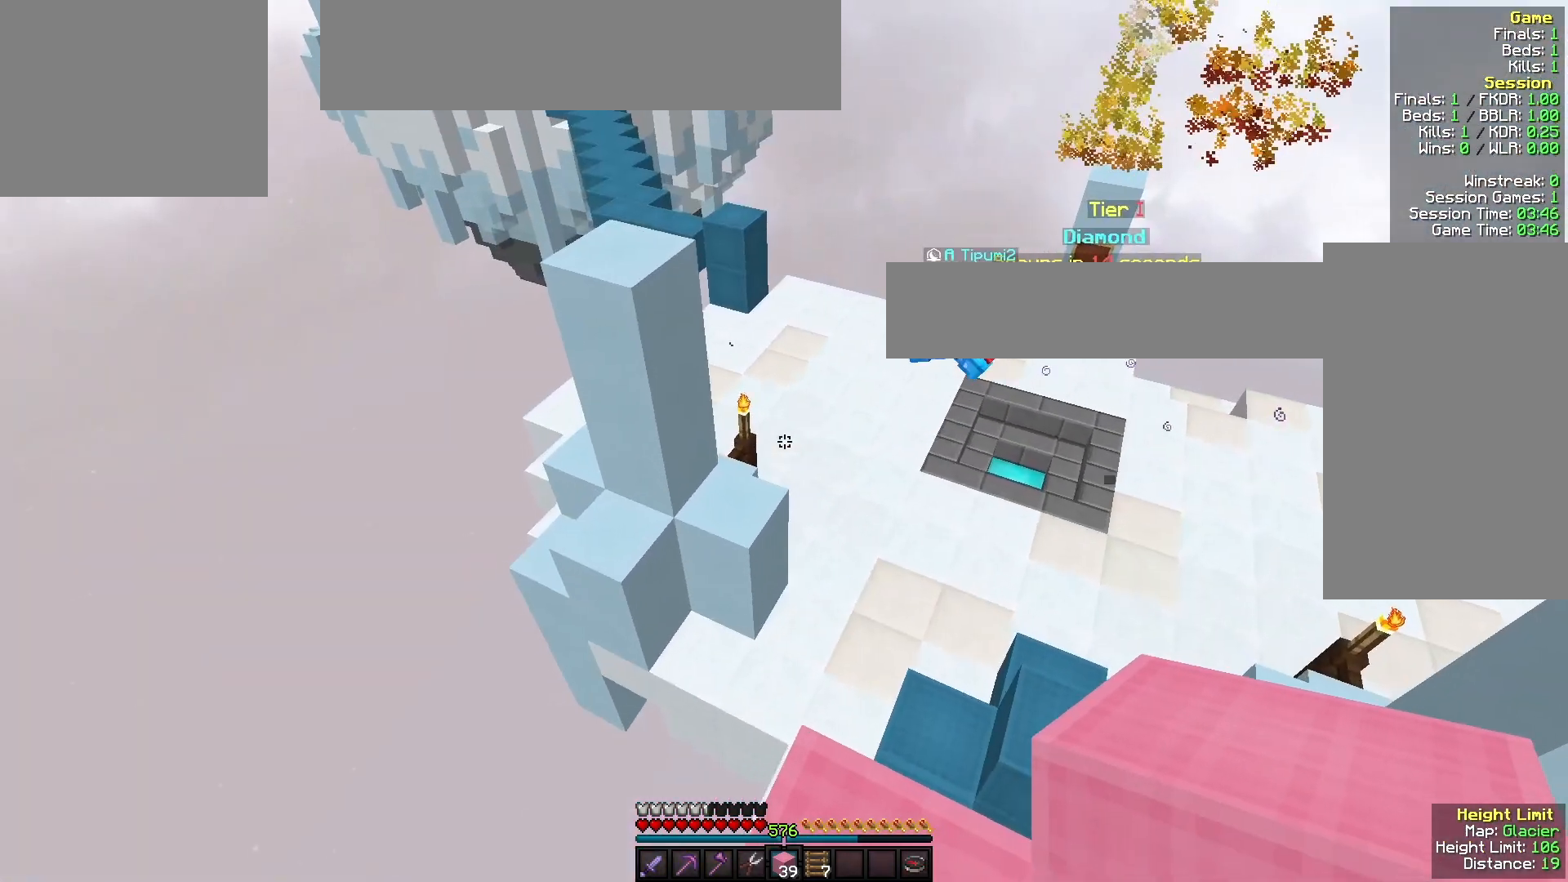
{"keys": ["a", "w"], "mouse": ["left"], "events": [[33, "w", "down"], [333, "a", "down"], [333, "mouse_left", "down"]]}
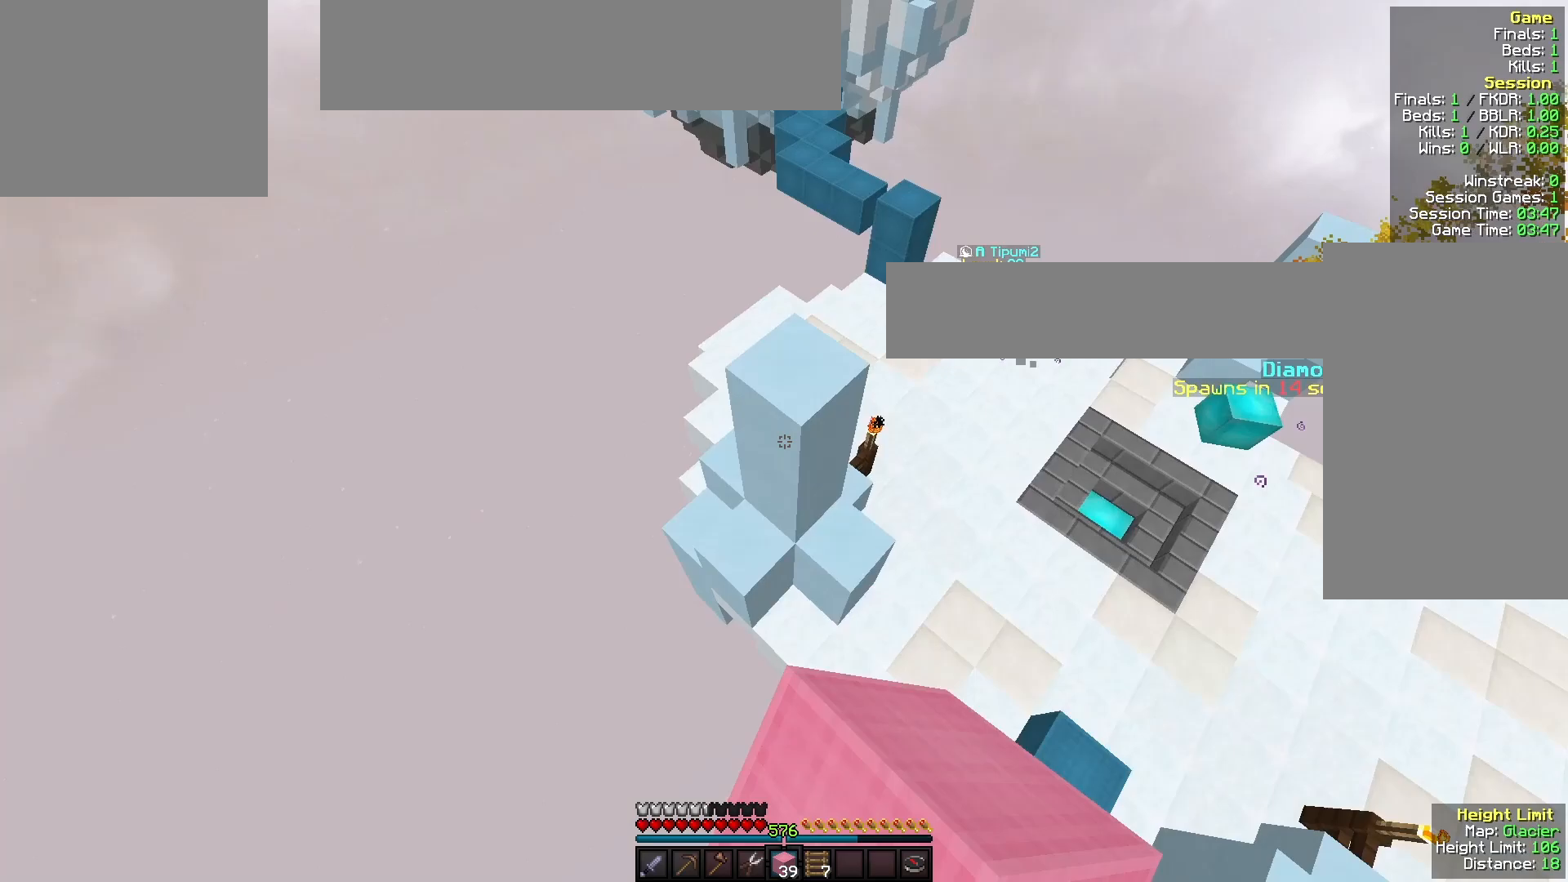
{"keys": ["d", "w"], "mouse": [], "events": [[33, "mouse_left", "up"], [233, "a", "up"], [233, "mouse_right", "down"], [367, "mouse_right", "up"], [433, "d", "down"]]}
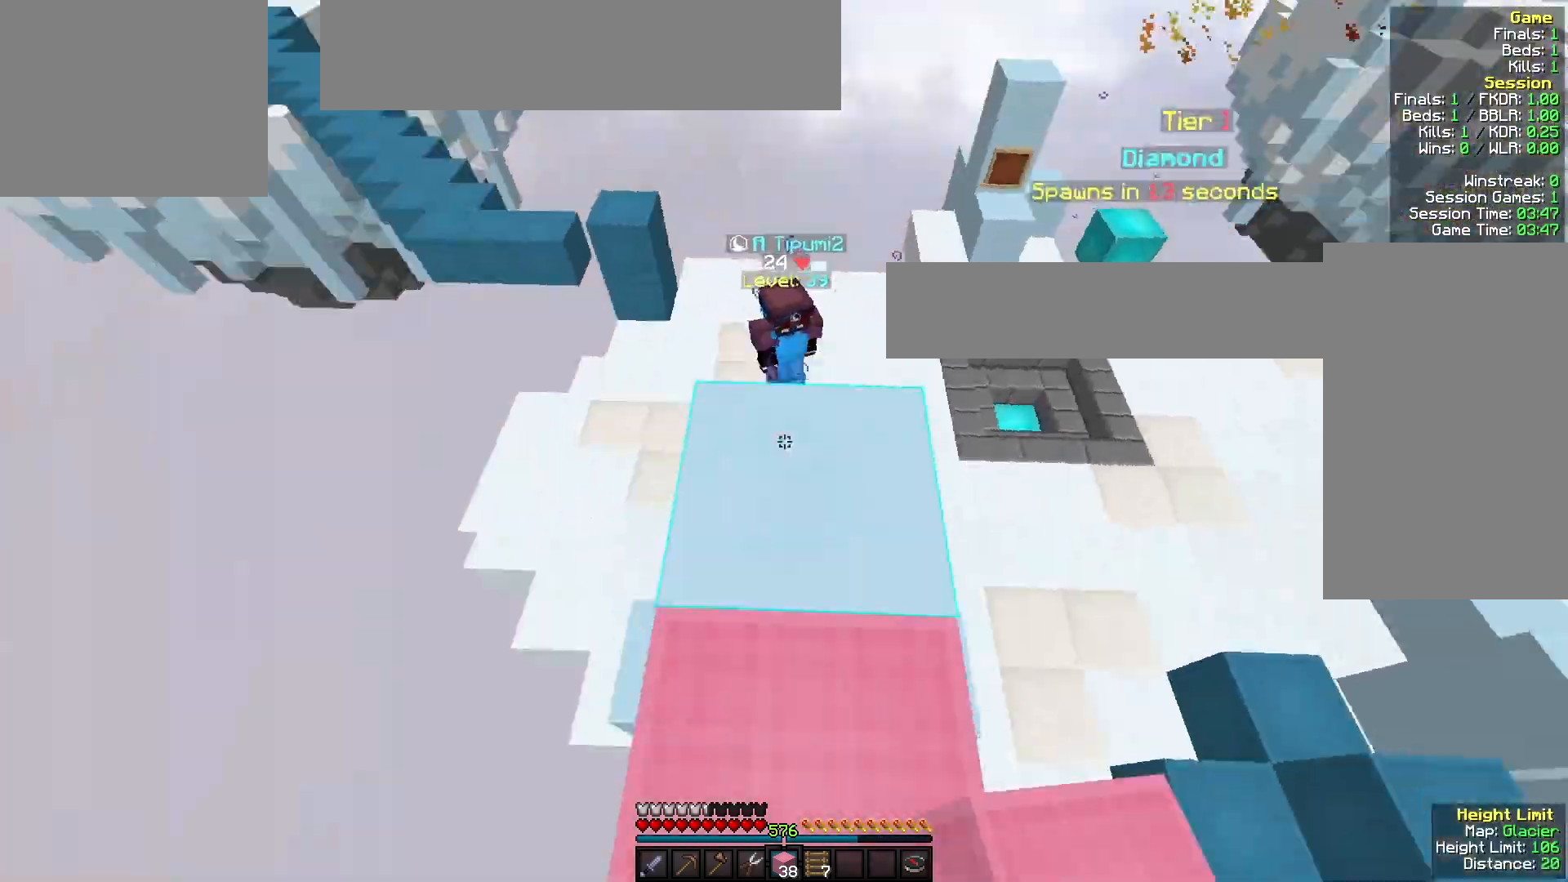
{"keys": ["w"], "mouse": [], "events": [[67, "d", "up"]]}
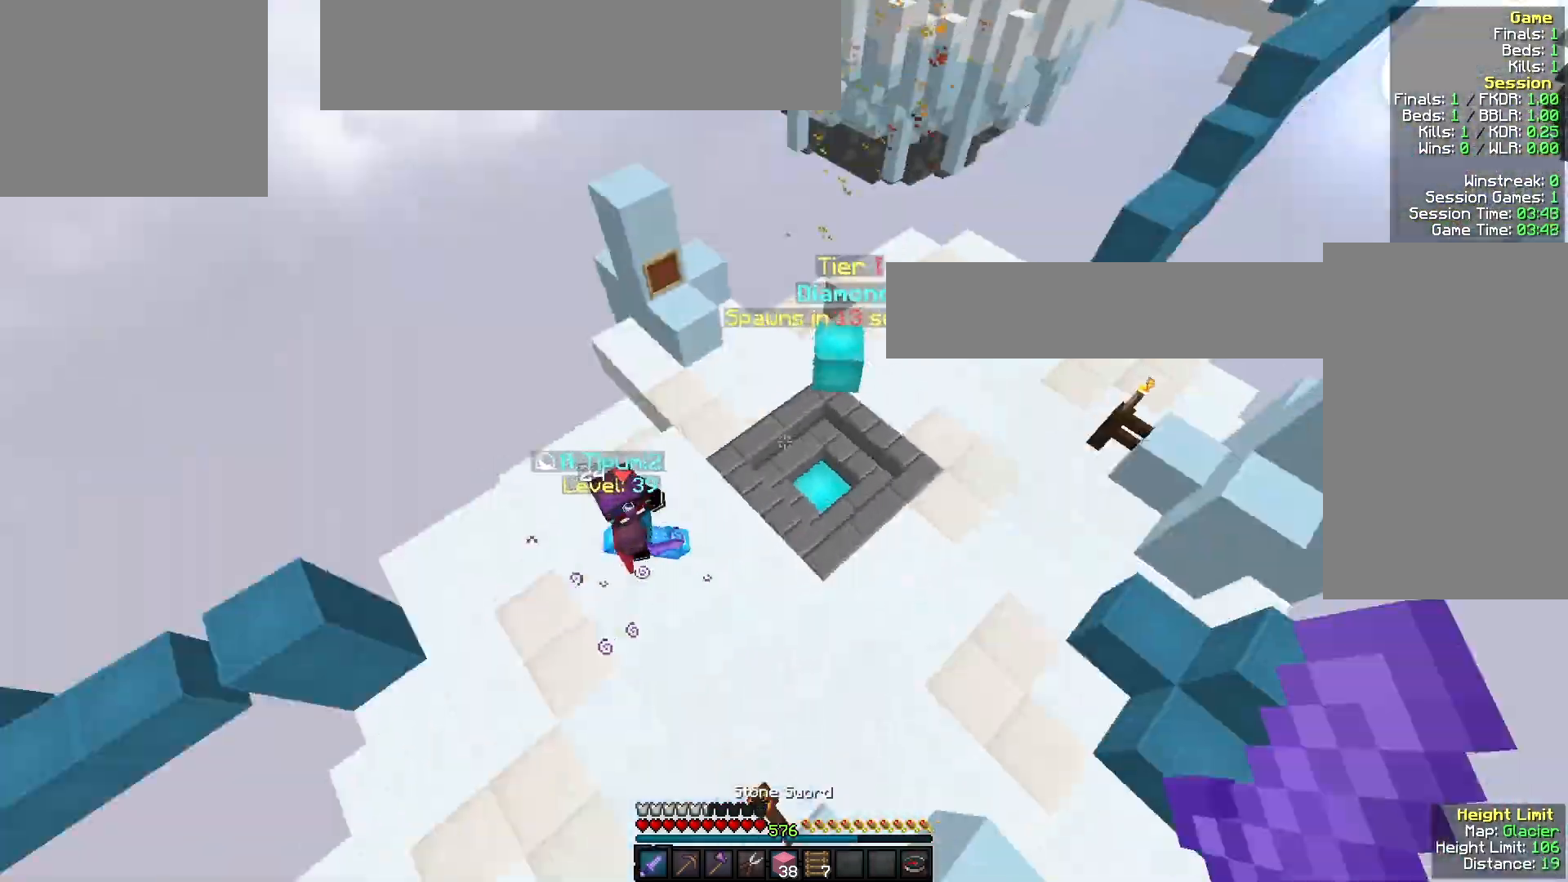
{"keys": ["a", "s"], "mouse": ["left", "right"], "events": [[167, "a", "down"], [433, "w", "up"], [467, "mouse_right", "down"], [500, "mouse_left", "down"], [500, "s", "down"]]}
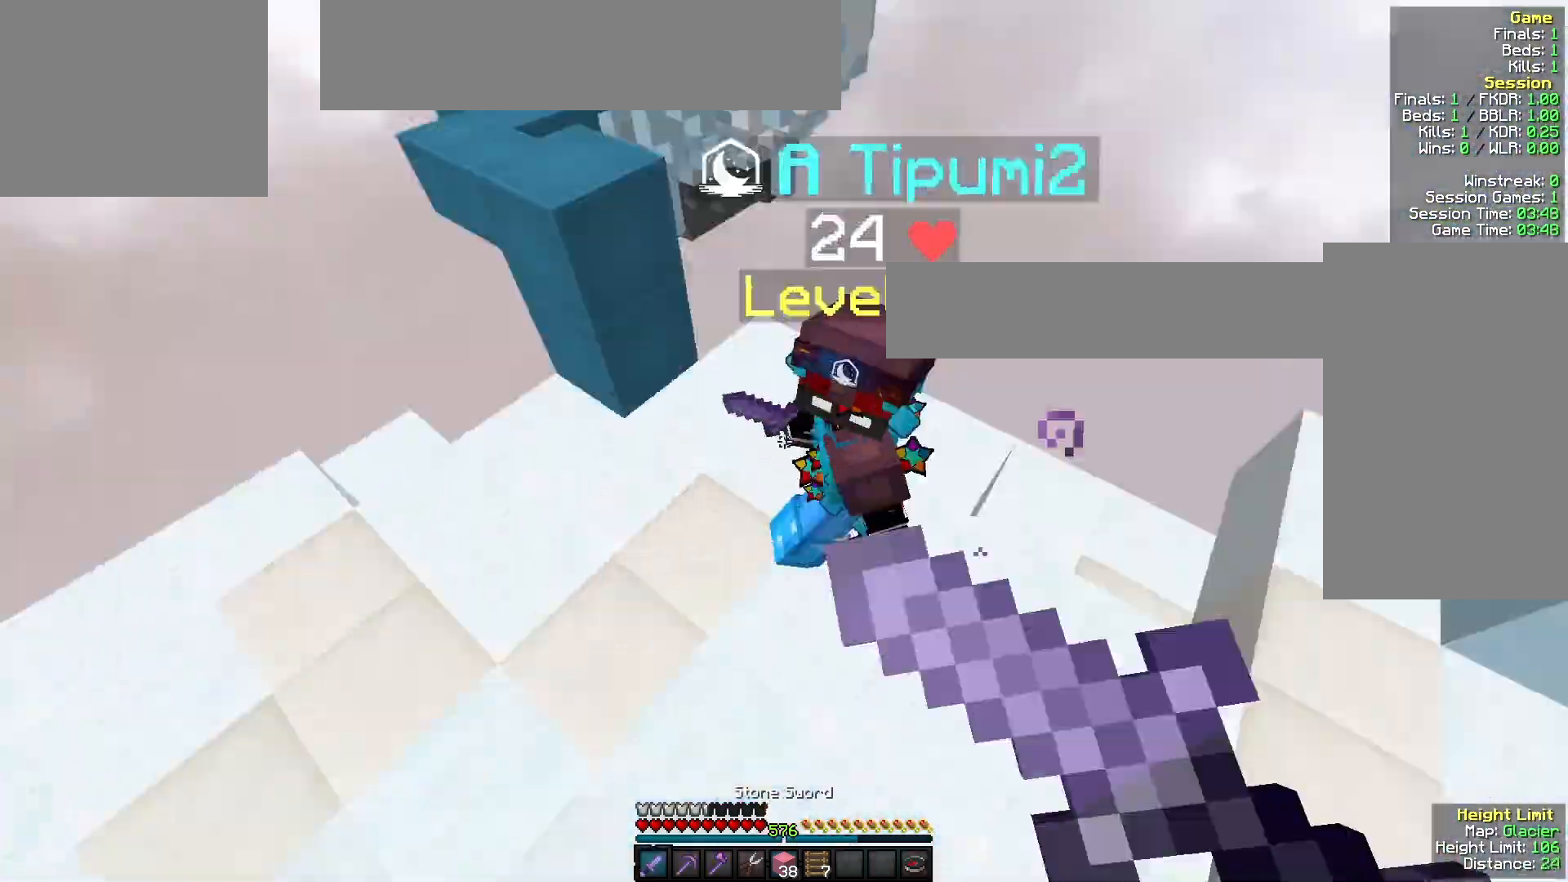
{"keys": ["a", "d", "s"], "mouse": ["left"], "events": [[100, "mouse_left", "up"], [100, "mouse_right", "up"], [167, "mouse_left", "down"], [500, "d", "down"]]}
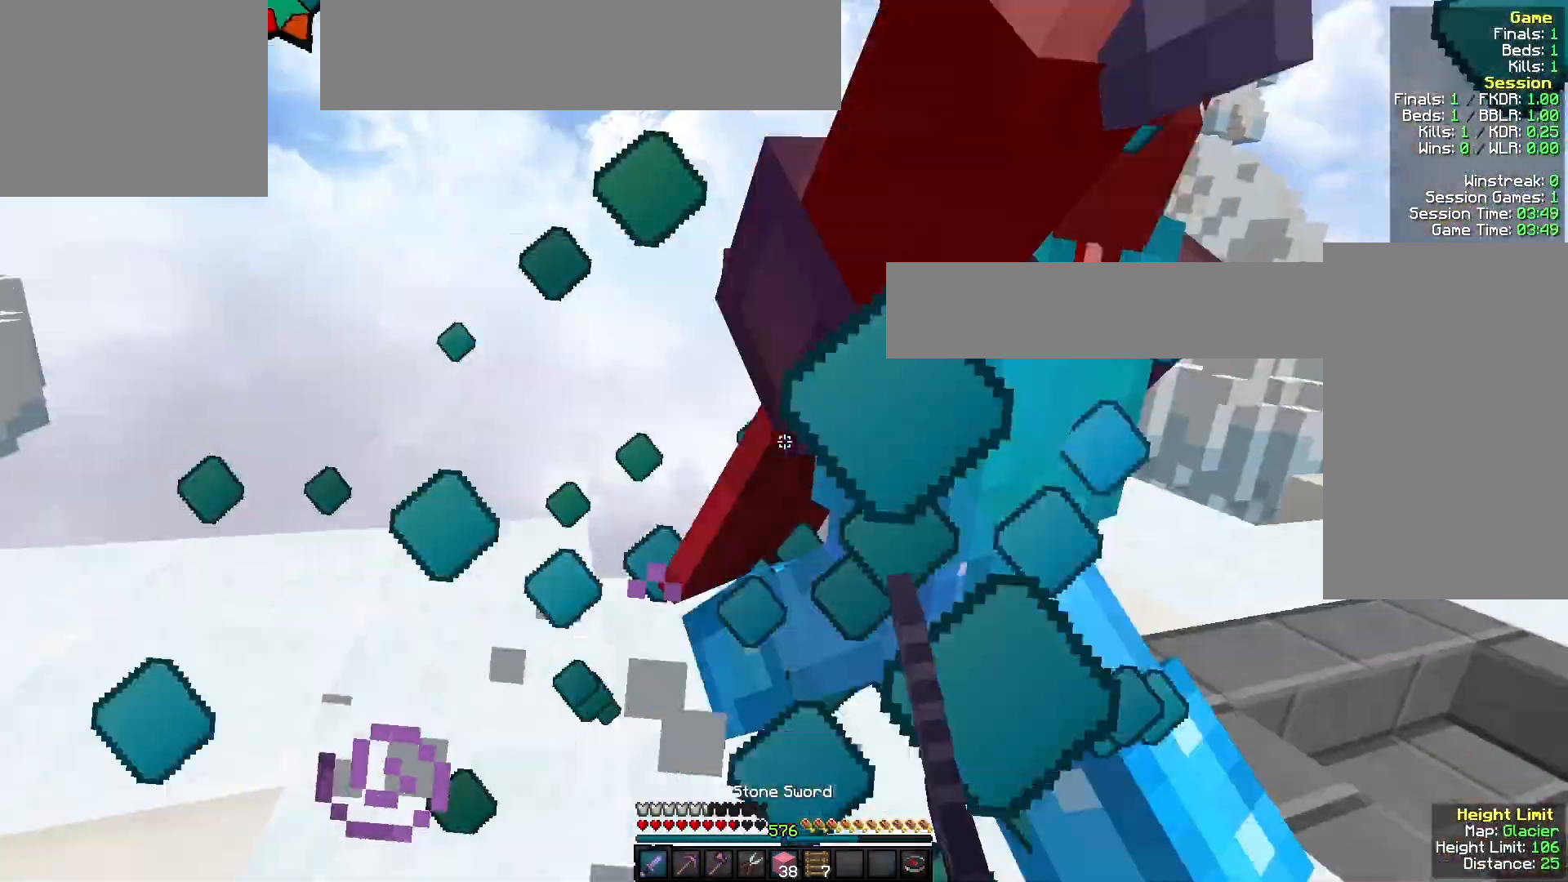
{"keys": ["d", "w"], "mouse": ["left"], "events": [[67, "a", "up"], [100, "s", "up"], [133, "w", "down"]]}
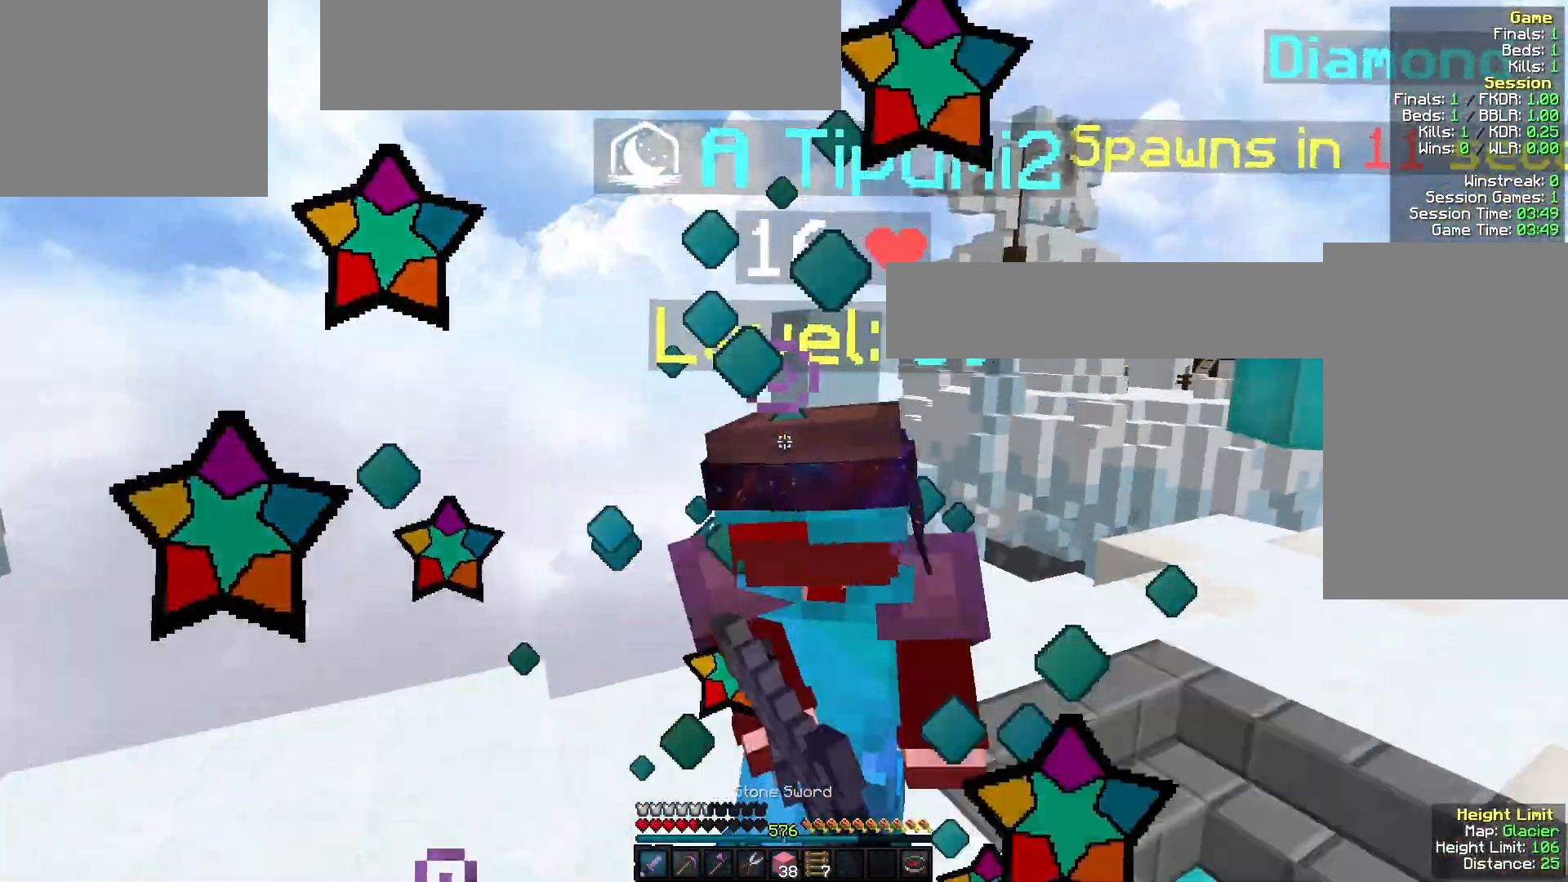
{"keys": ["w"], "mouse": ["left"], "events": [[67, "d", "up"]]}
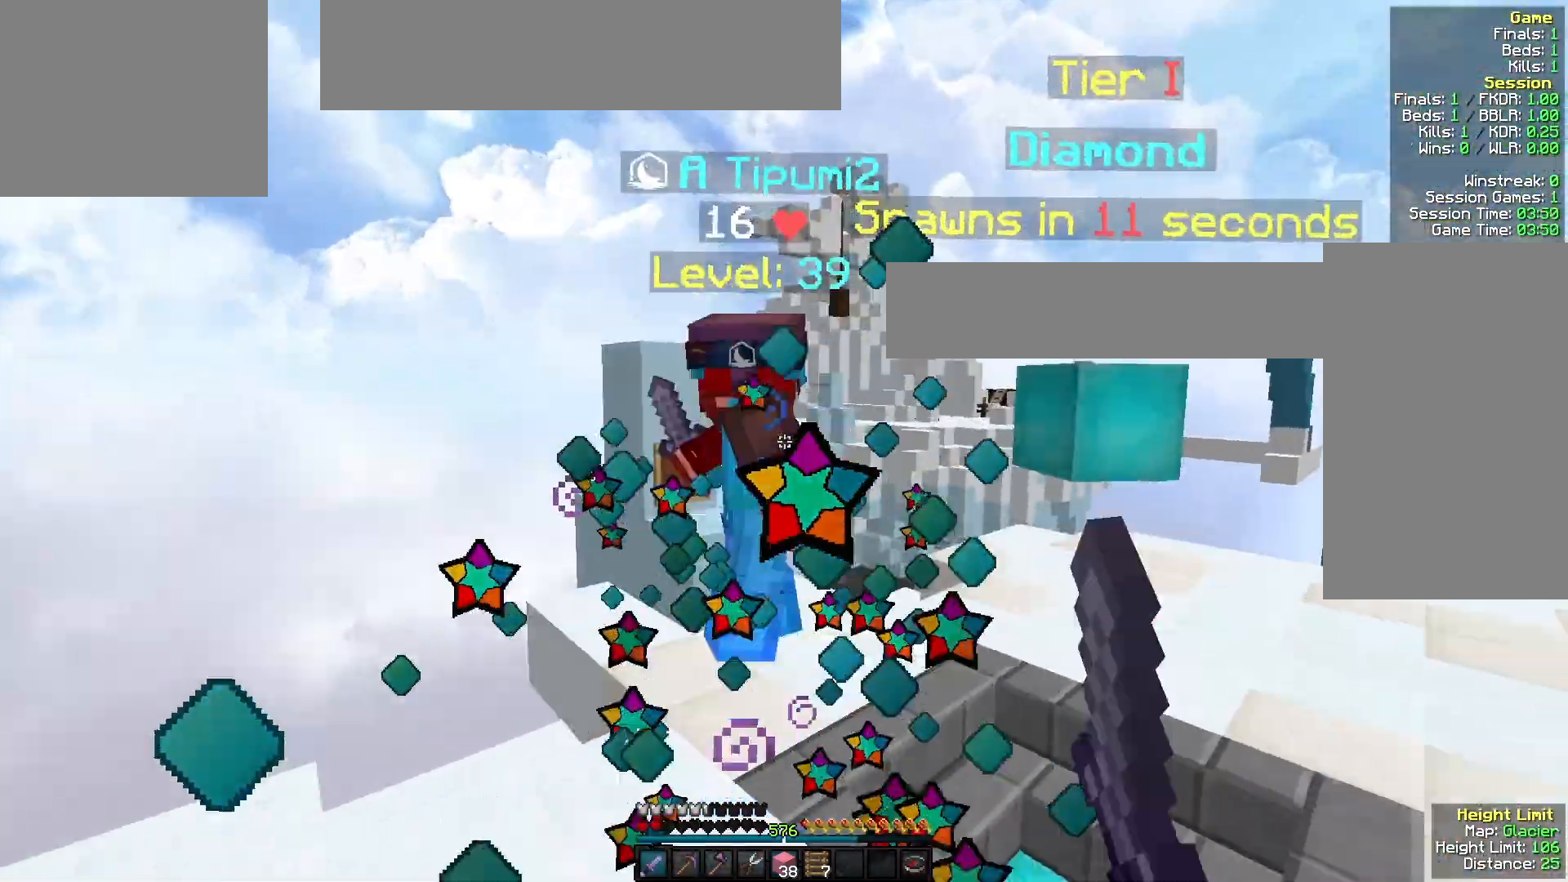
{"keys": ["w"], "mouse": [], "events": [[433, "mouse_left", "up"]]}
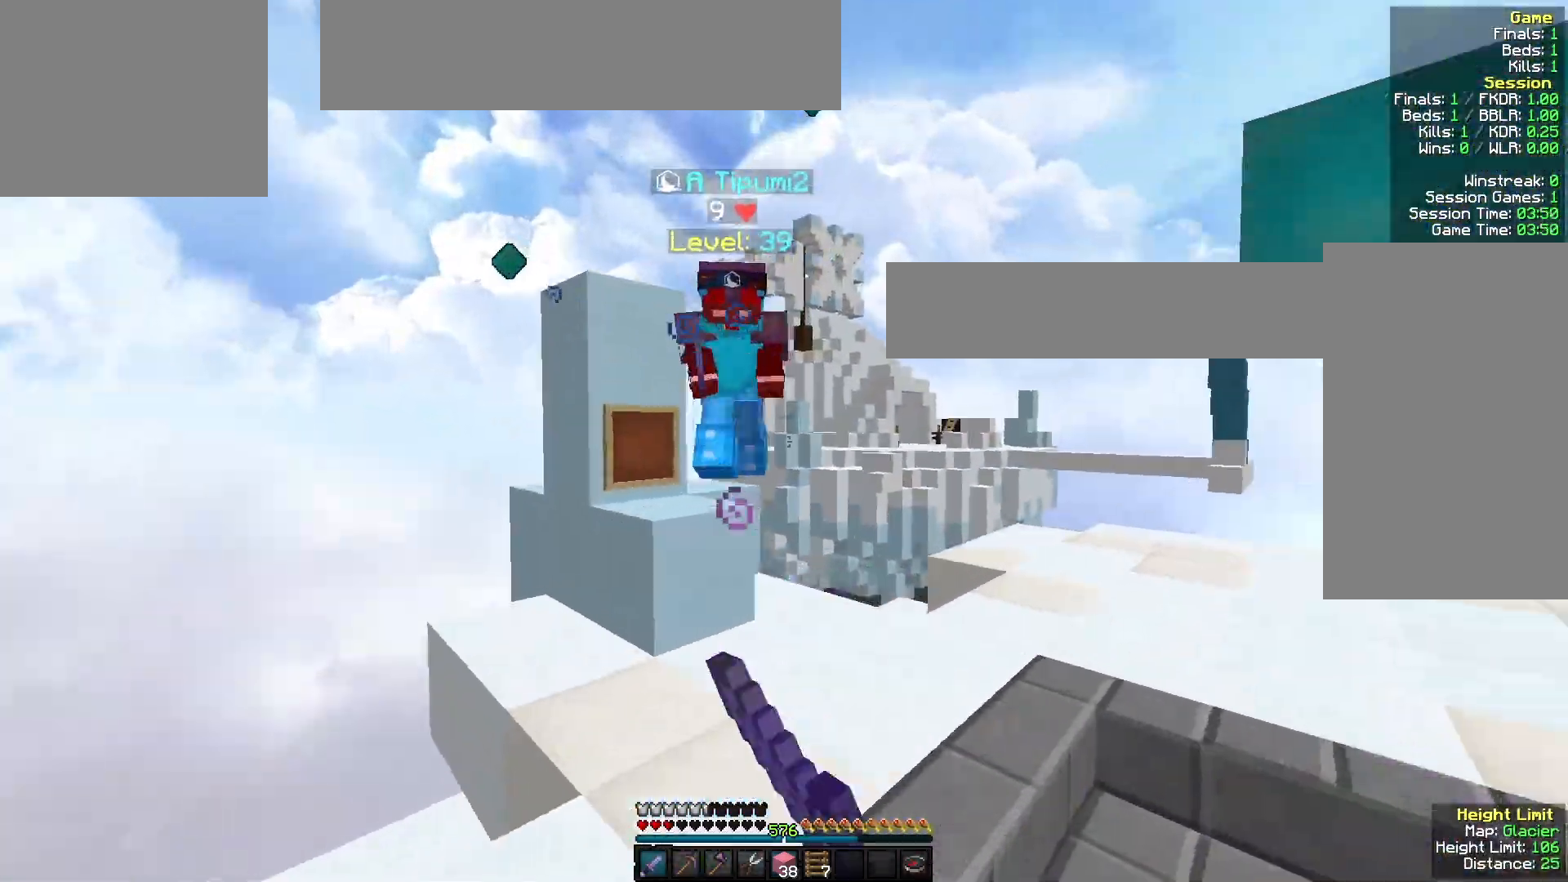
{"keys": ["w"], "mouse": ["left", "right"], "events": [[300, "mouse_left", "down"], [433, "mouse_left", "up"], [433, "mouse_right", "down"], [500, "mouse_left", "down"]]}
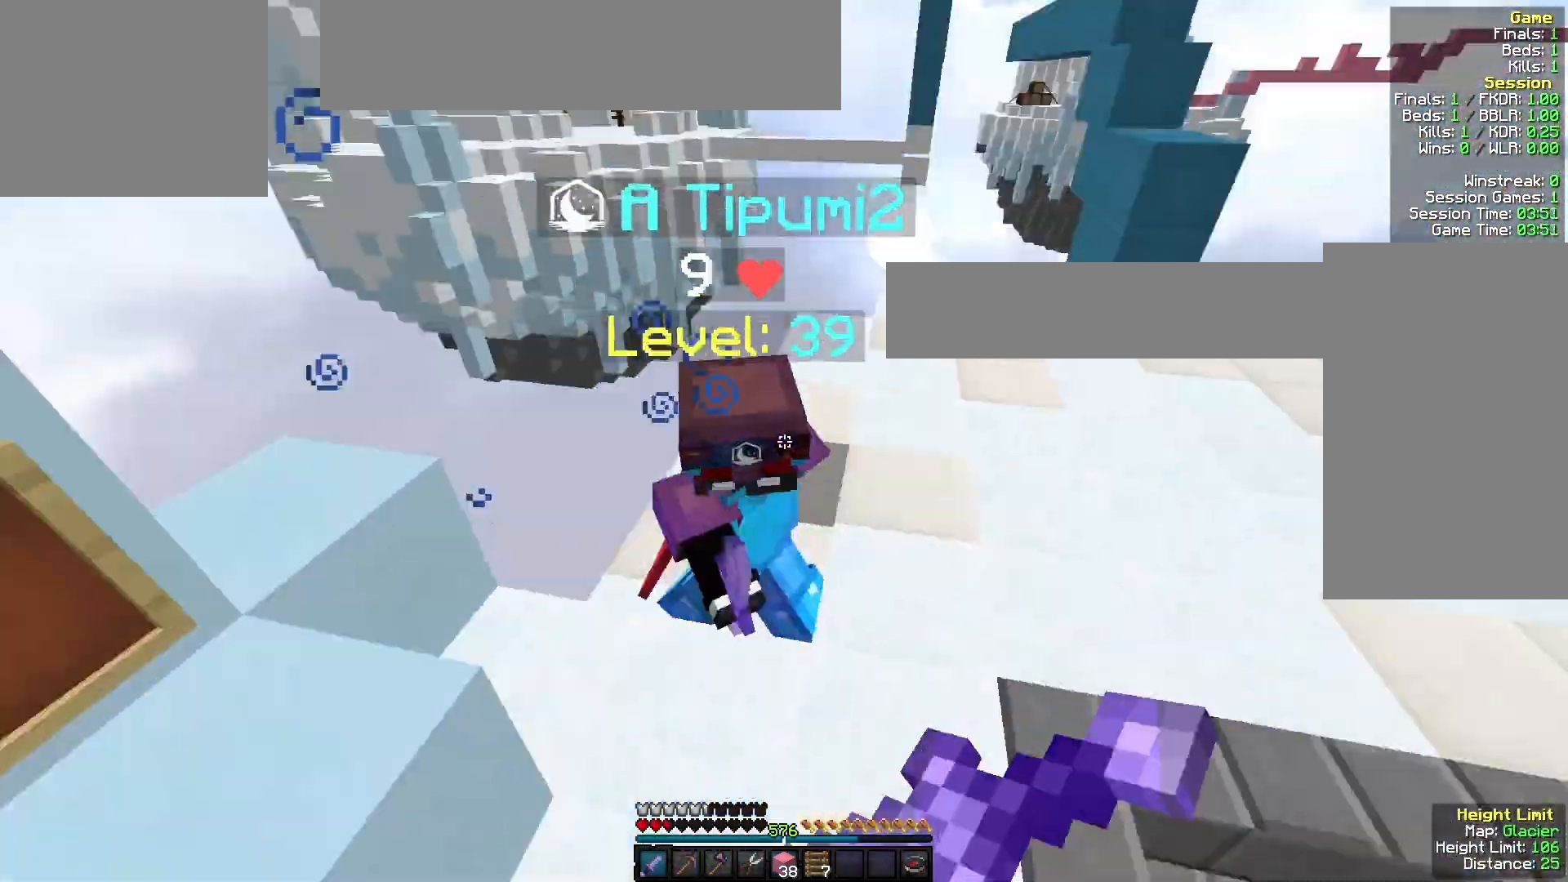
{"keys": ["d", "w"], "mouse": ["left"], "events": [[33, "mouse_right", "up"], [100, "d", "down"]]}
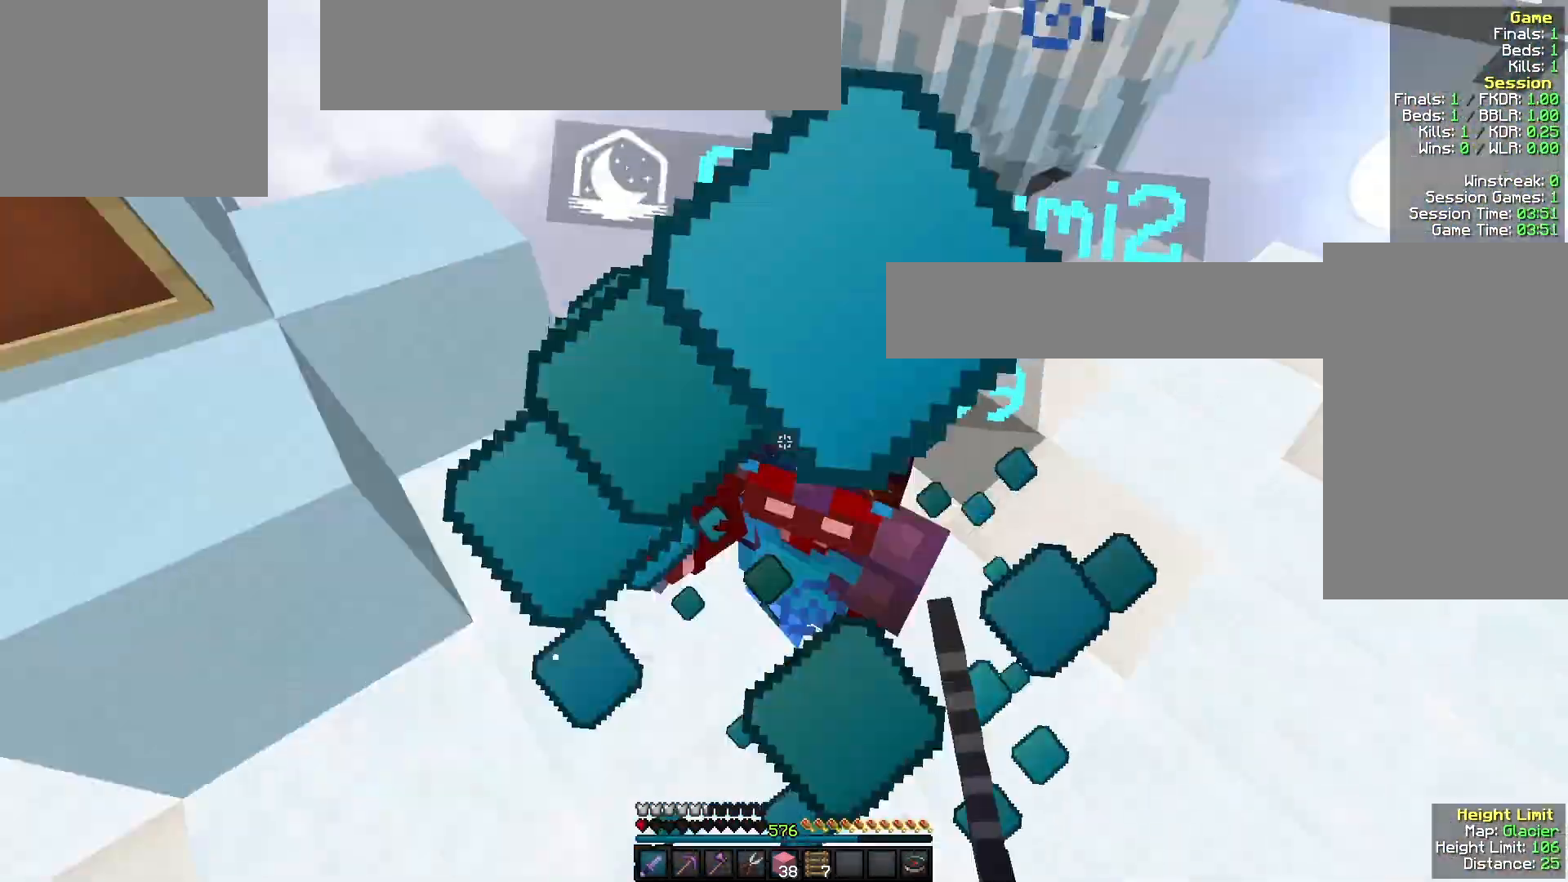
{"keys": ["d", "w"], "mouse": ["left"], "events": [[167, "mouse_left", "up"], [233, "mouse_left", "down"]]}
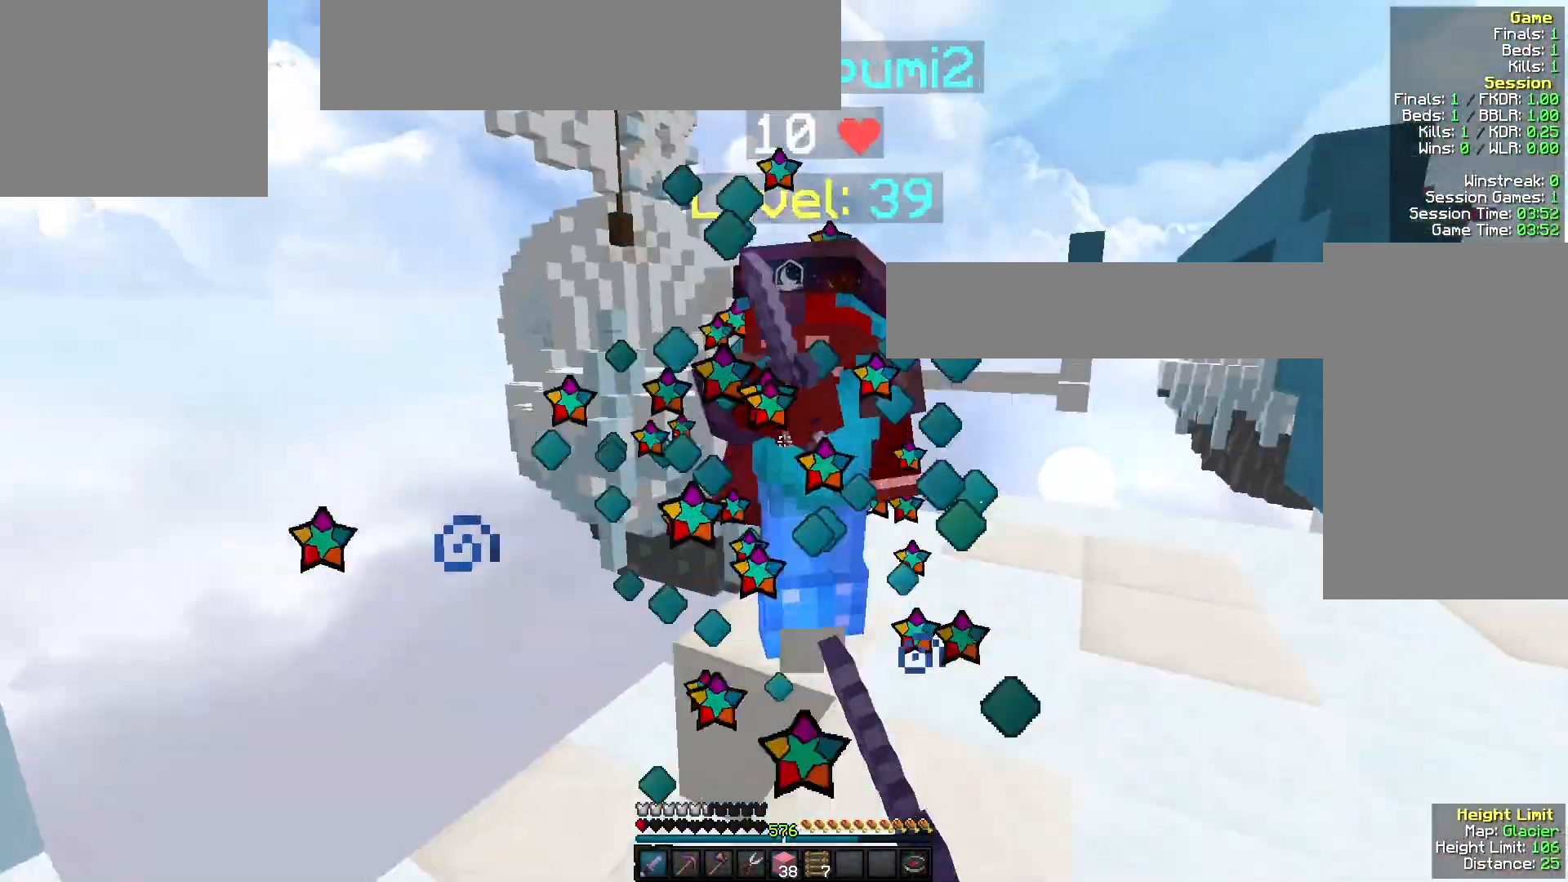
{"keys": ["w"], "mouse": ["left"], "events": [[267, "d", "up"], [300, "a", "down"], [367, "w", "up"], [467, "a", "up"], [500, "w", "down"]]}
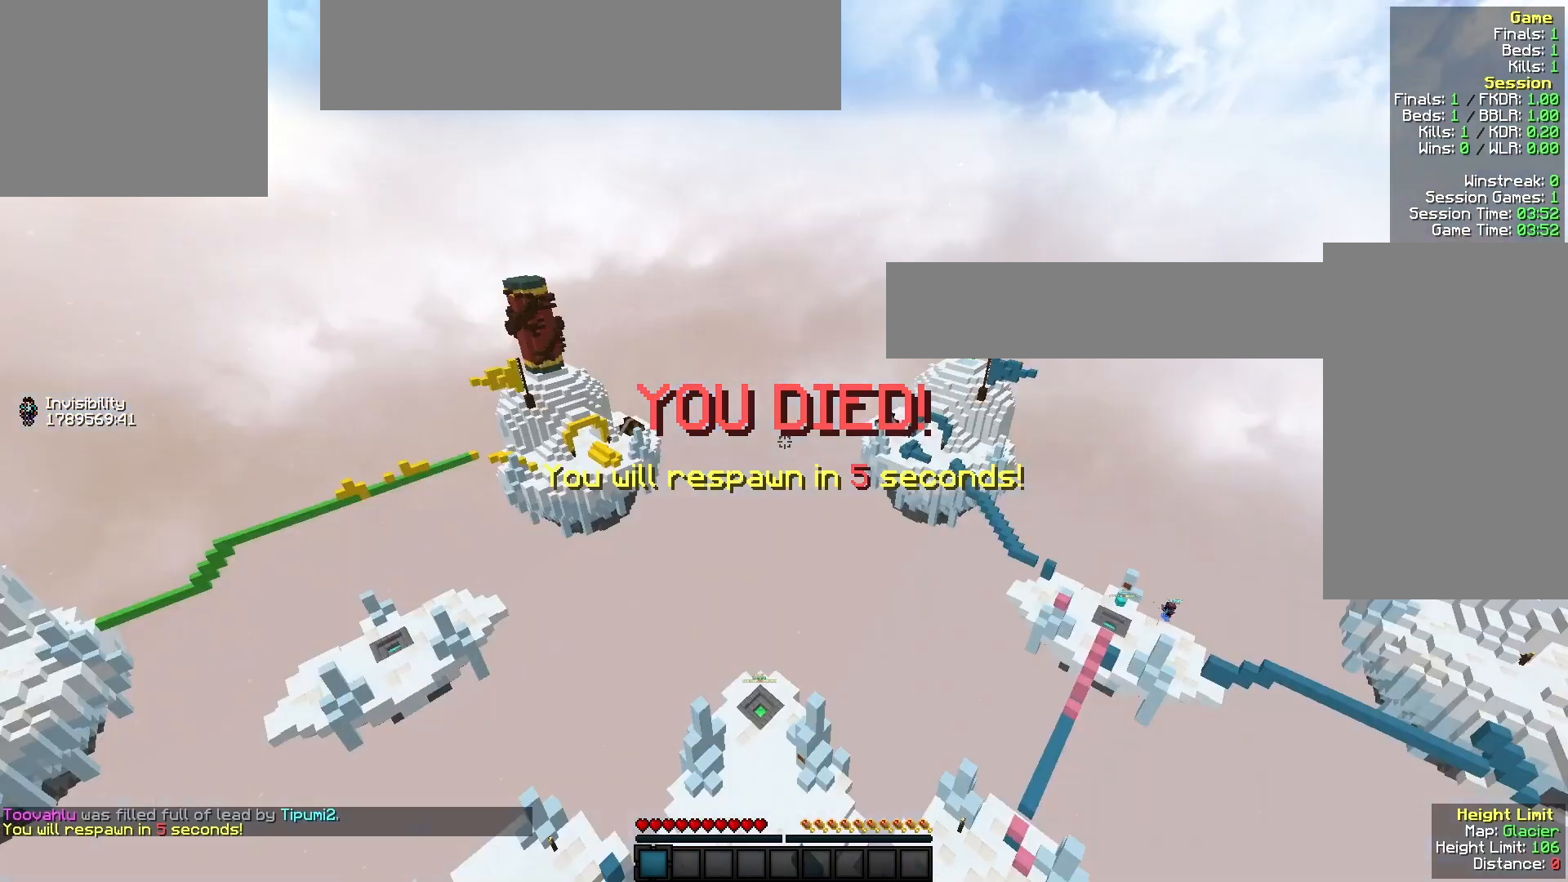
{"keys": [], "mouse": [], "events": [[33, "mouse_left", "up"], [367, "w", "up"]]}
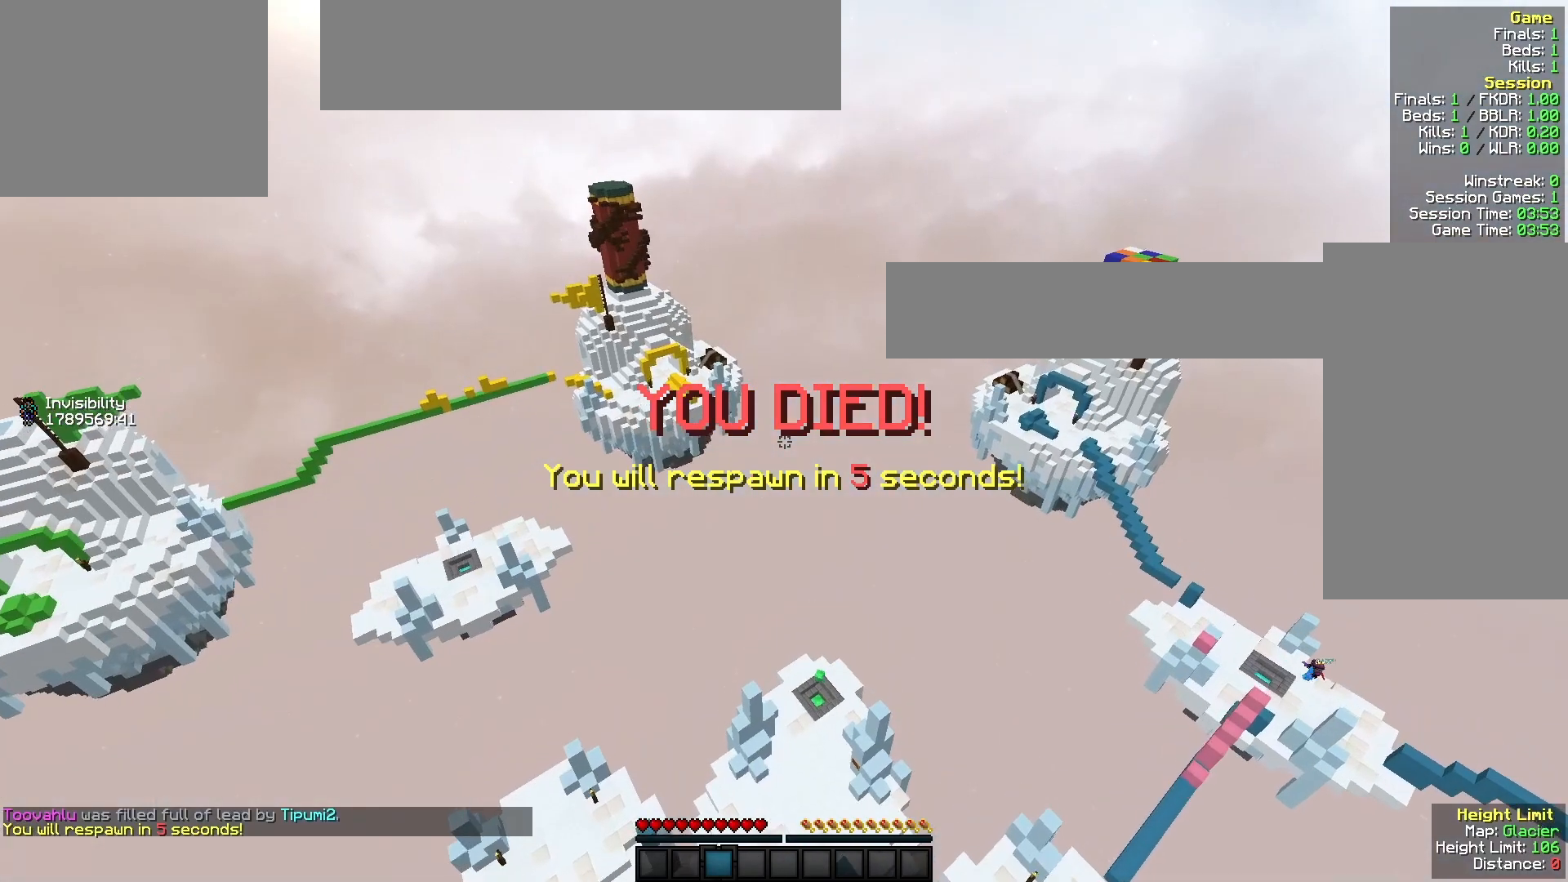
{"keys": [], "mouse": [], "events": []}
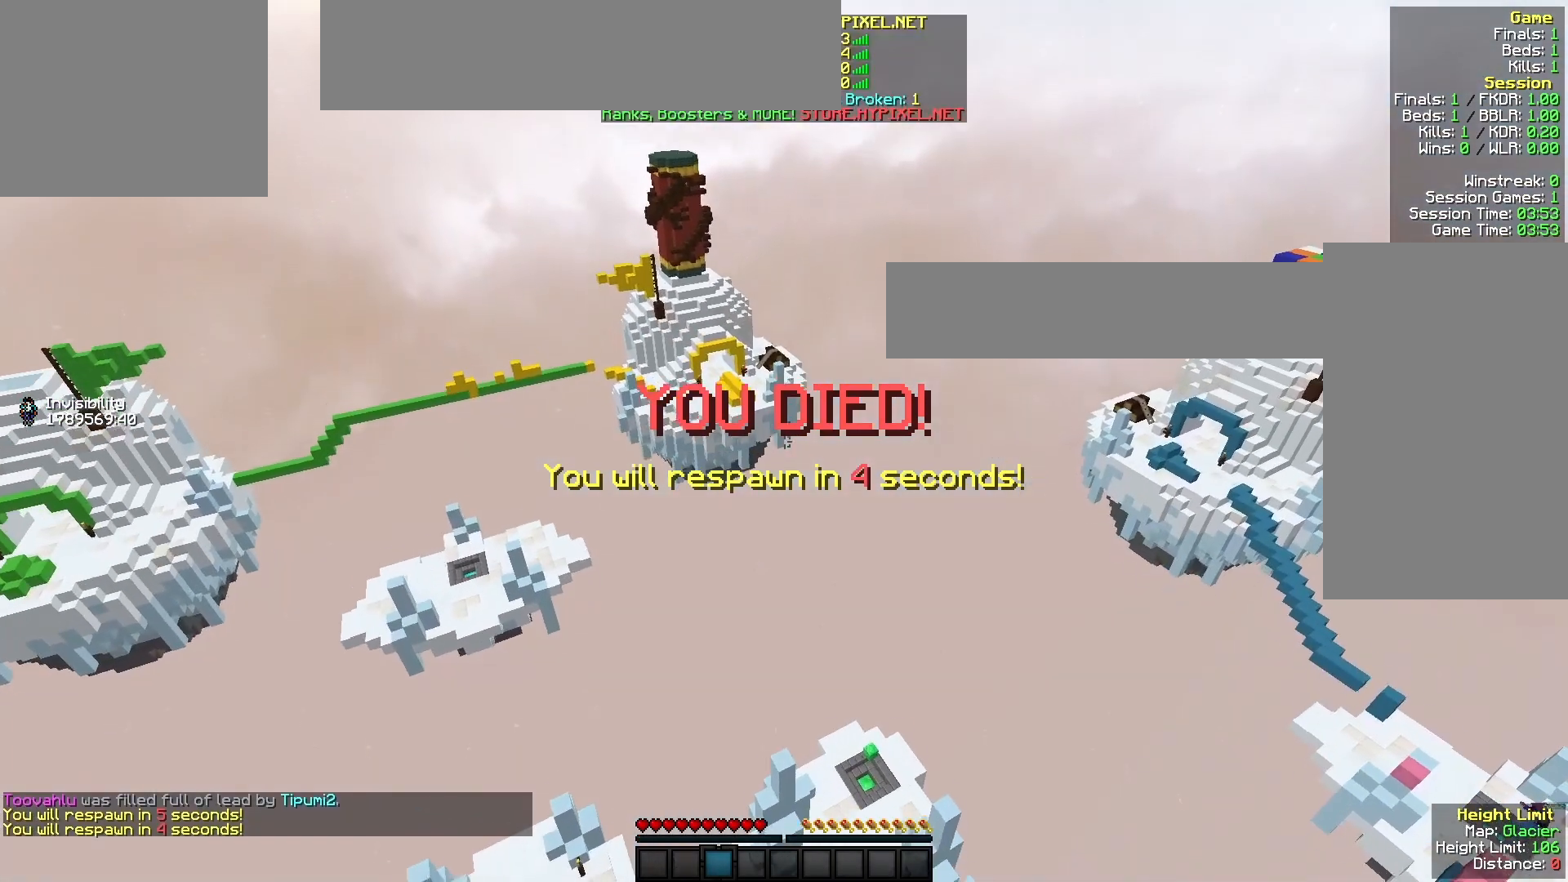
{"keys": ["w"], "mouse": [], "events": [[167, "w", "down"]]}
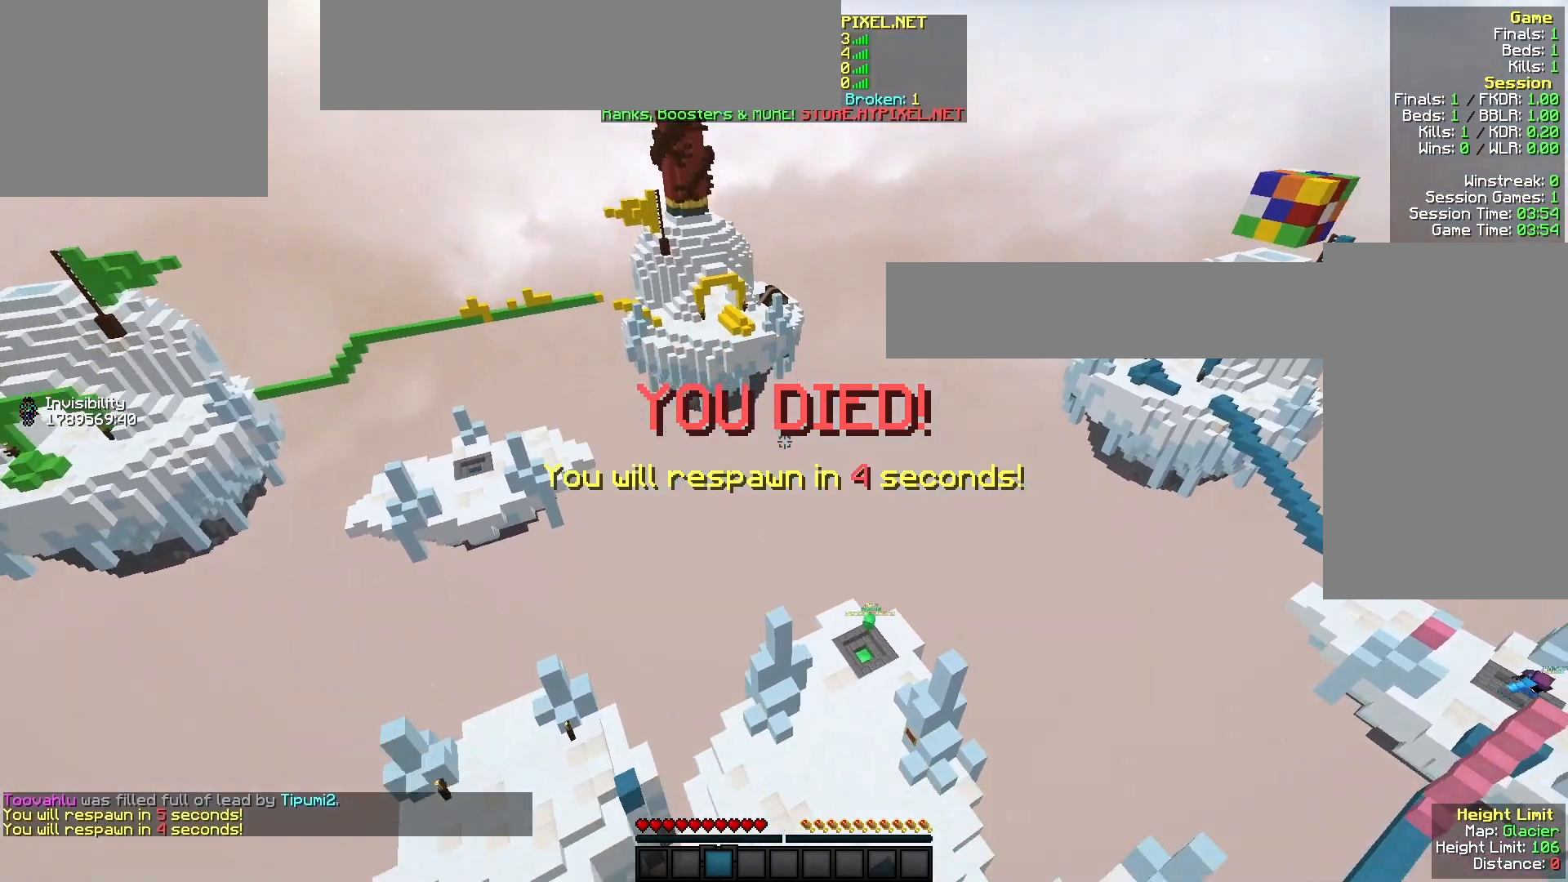
{"keys": [], "mouse": [], "events": [[67, "w", "up"]]}
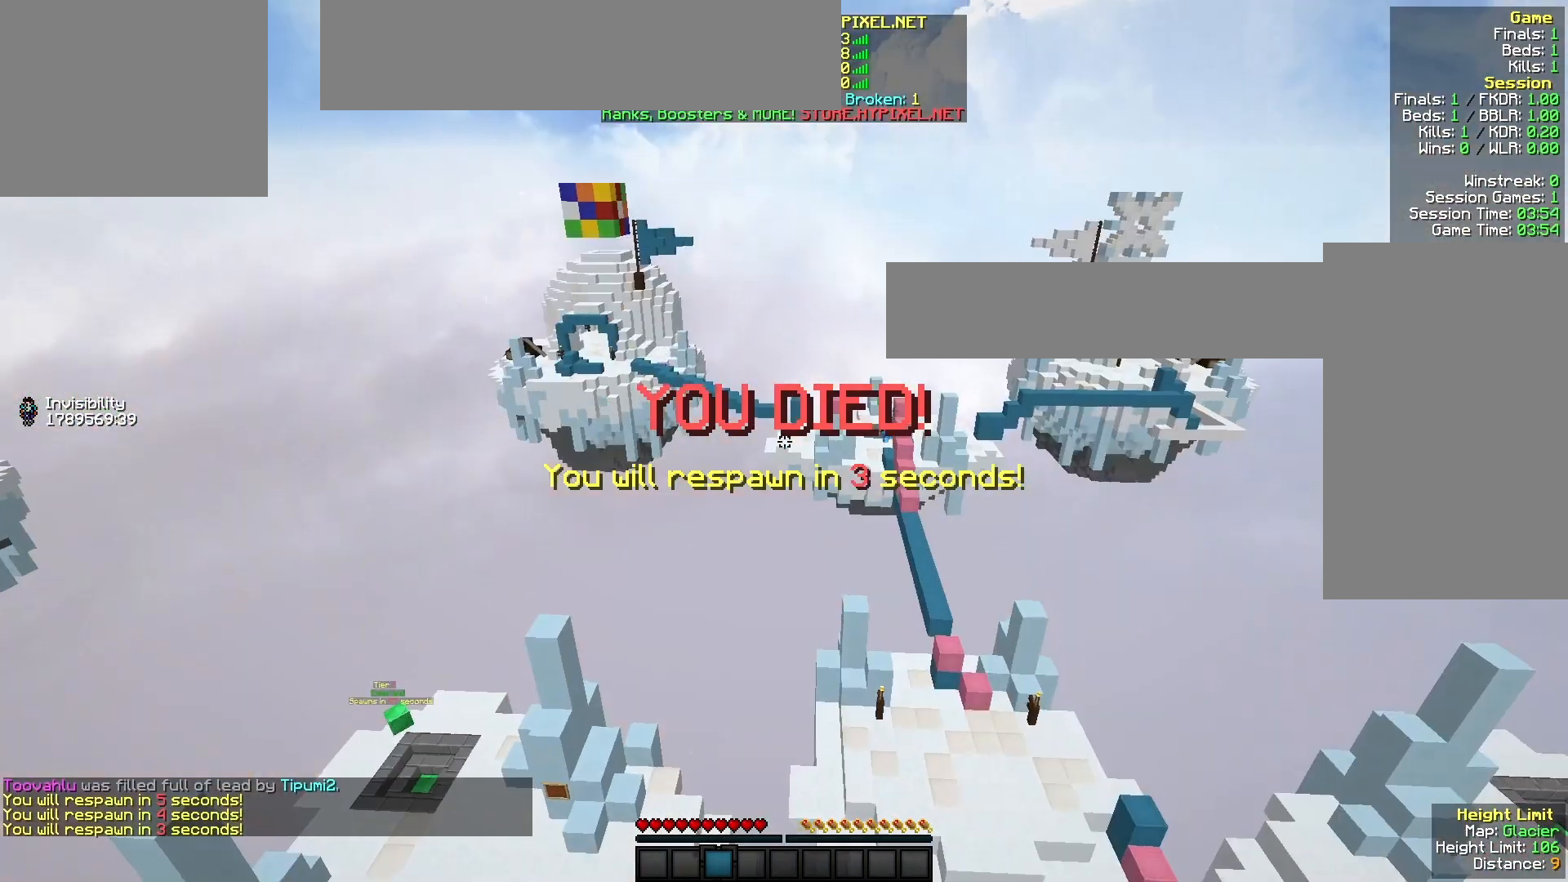
{"keys": [], "mouse": [], "events": []}
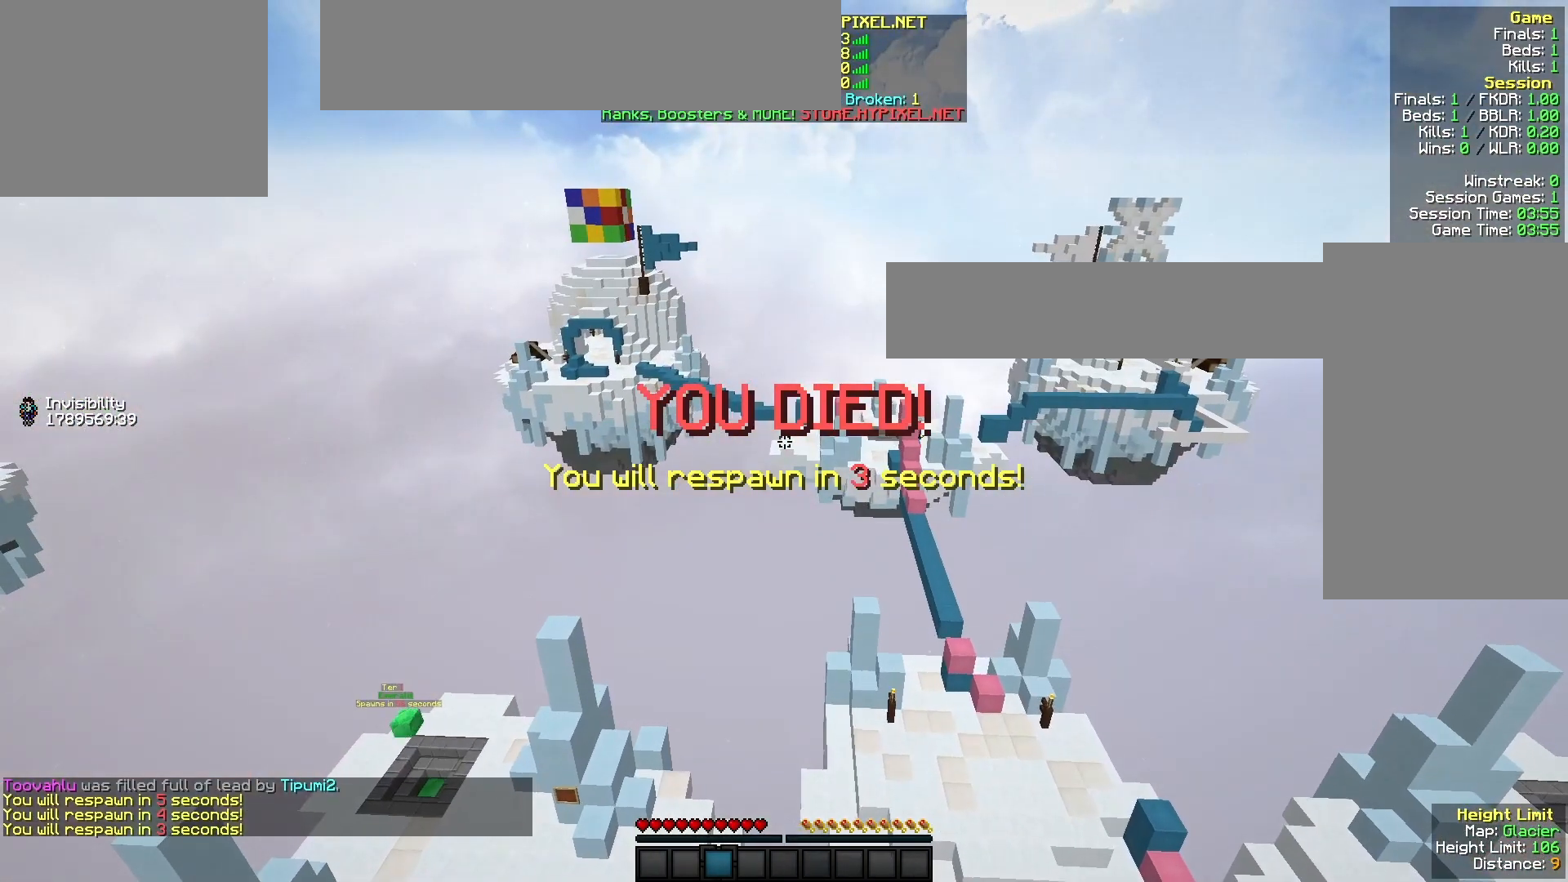
{"keys": ["w"], "mouse": [], "events": [[433, "w", "down"]]}
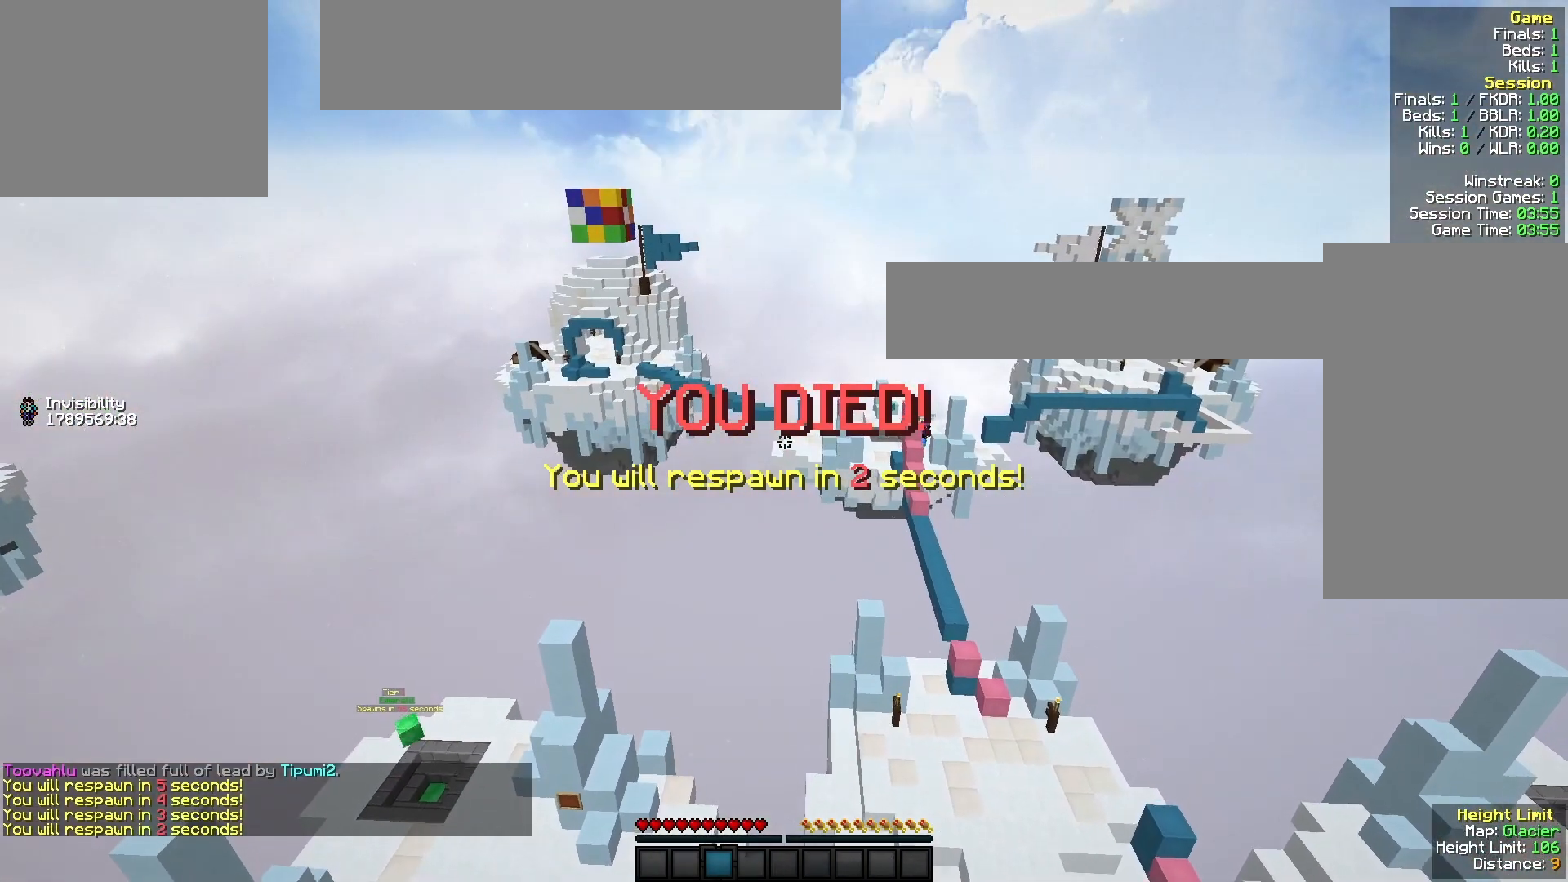
{"keys": [], "mouse": [], "events": [[233, "w", "up"]]}
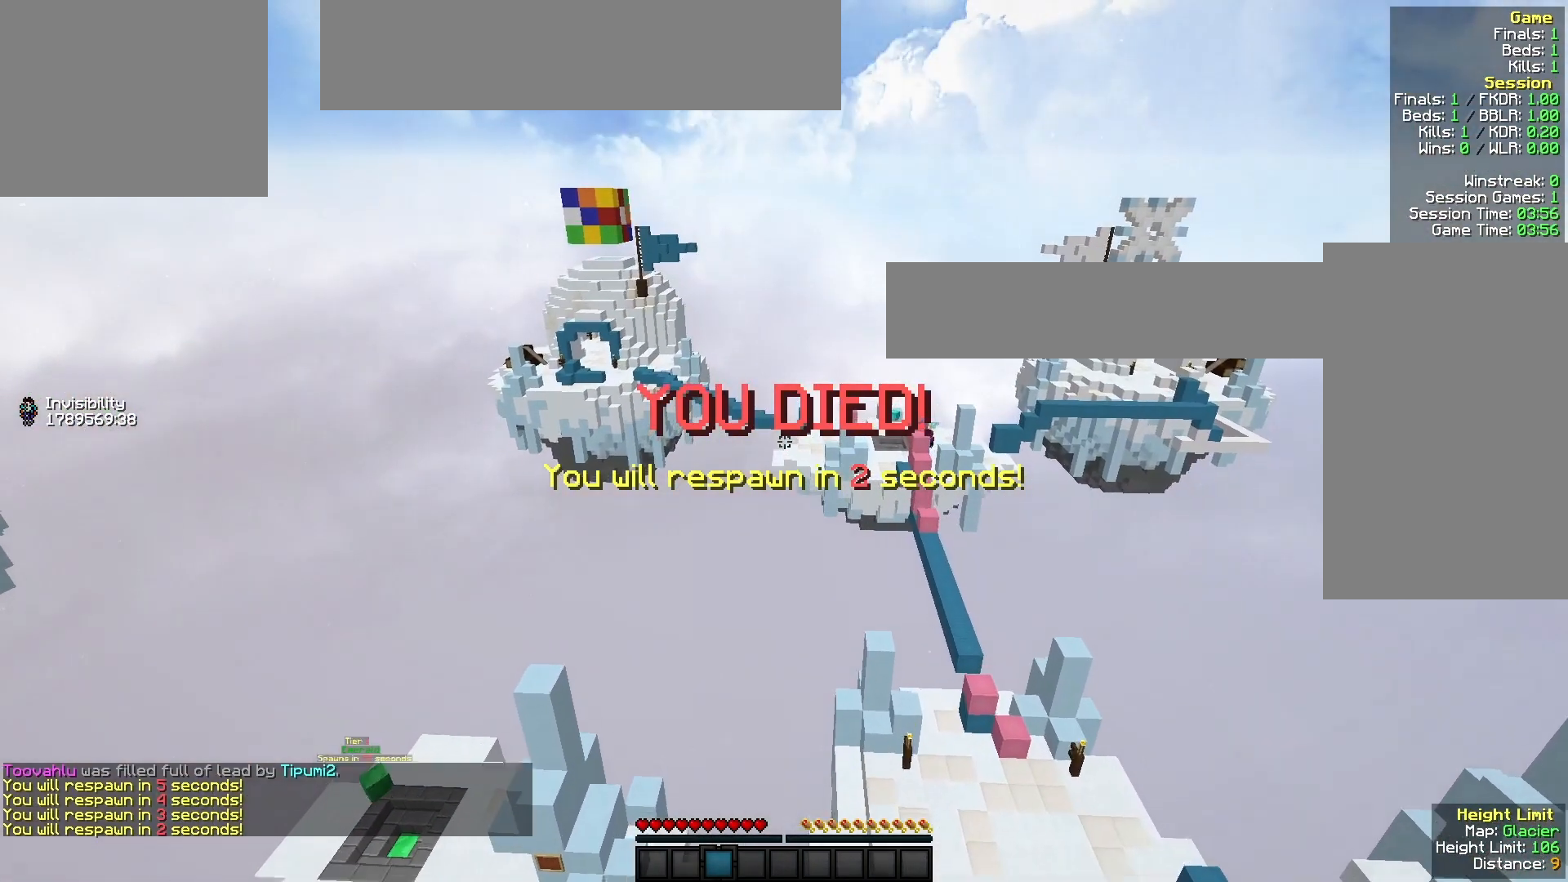
{"keys": [], "mouse": [], "events": [[433, "w", "down"], [500, "w", "up"]]}
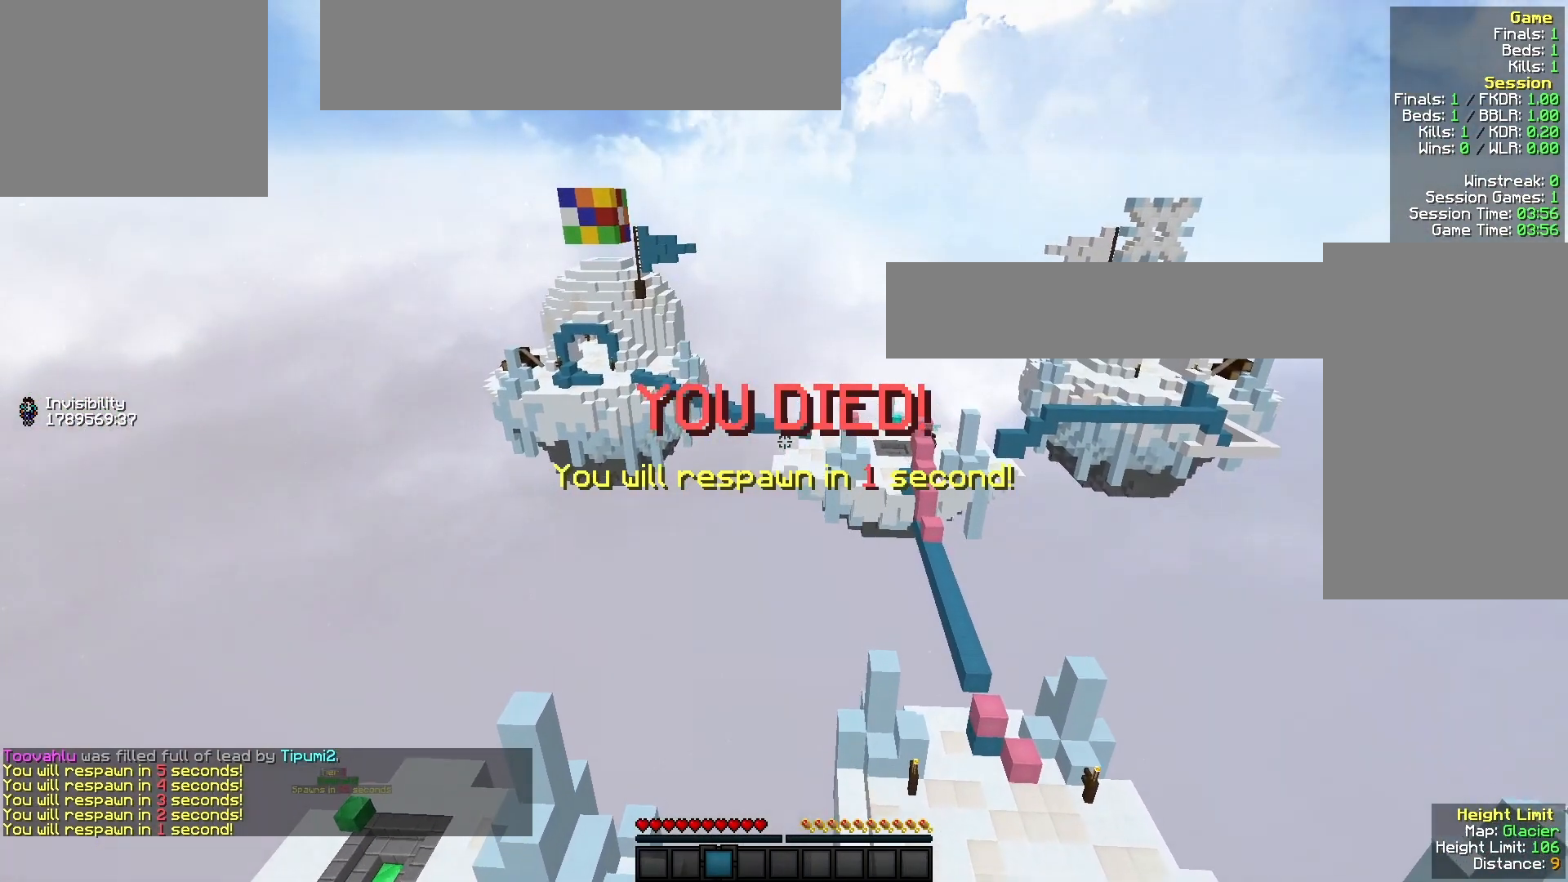
{"keys": [], "mouse": [], "events": []}
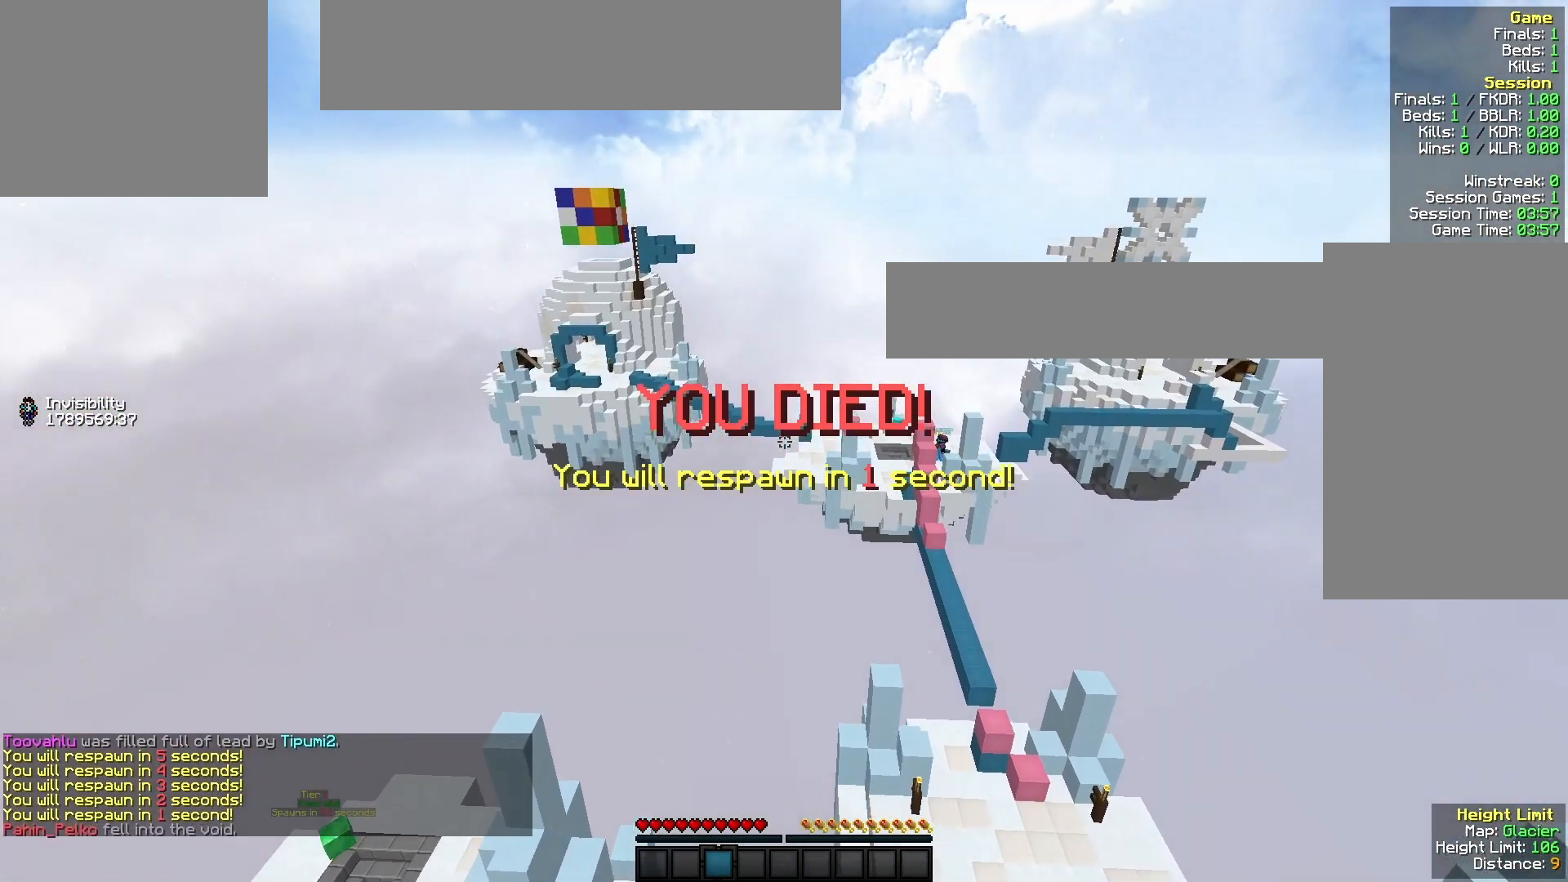
{"keys": ["w"], "mouse": [], "events": [[100, "s", "down"], [367, "s", "up"], [400, "w", "down"]]}
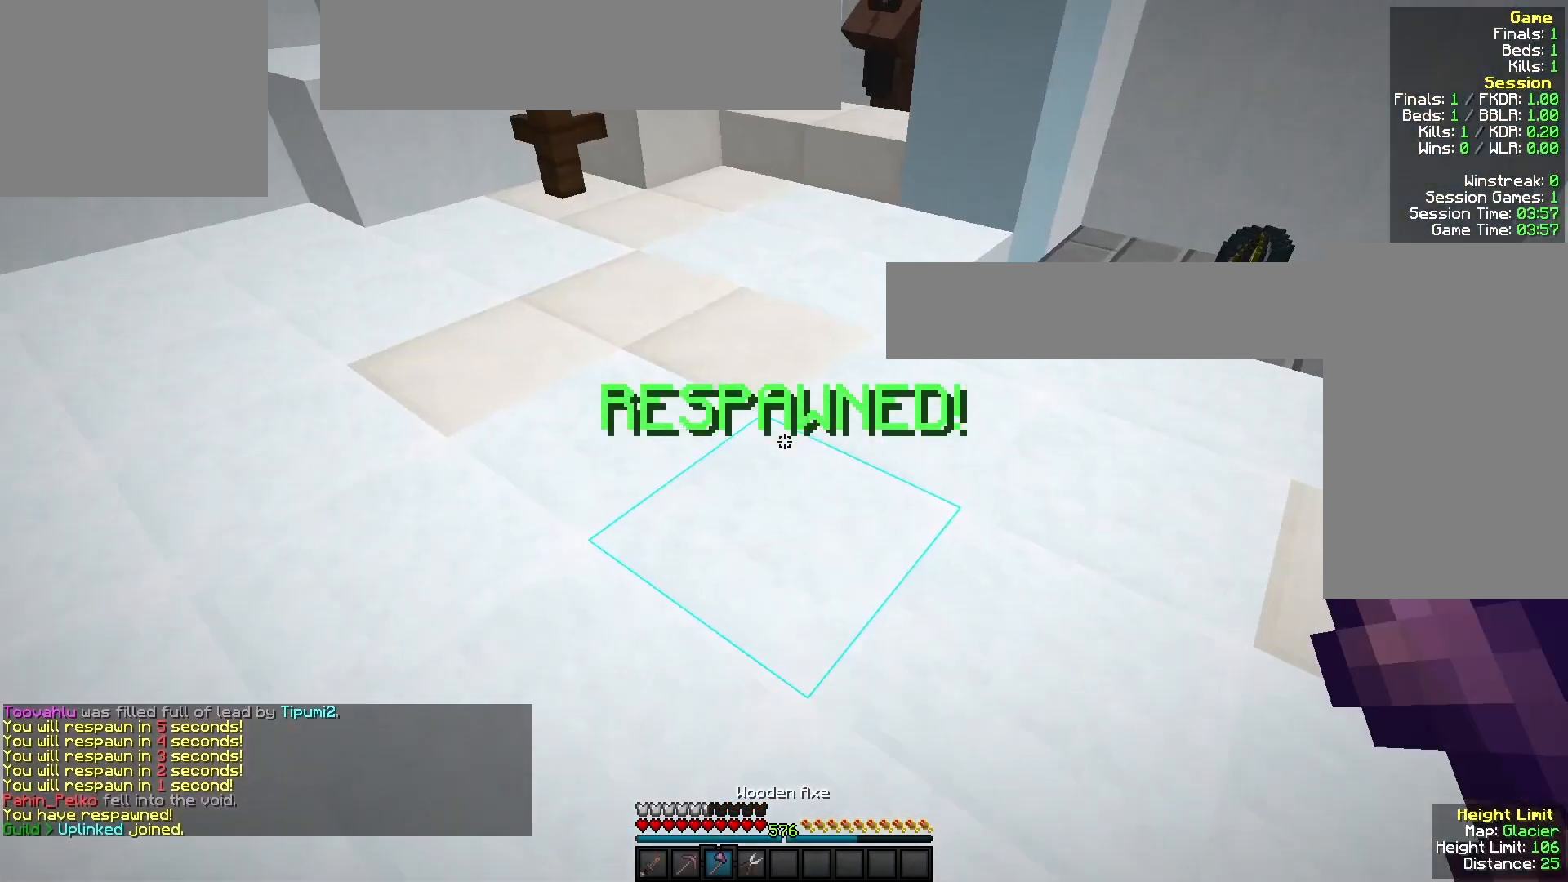
{"keys": ["w"], "mouse": [], "events": []}
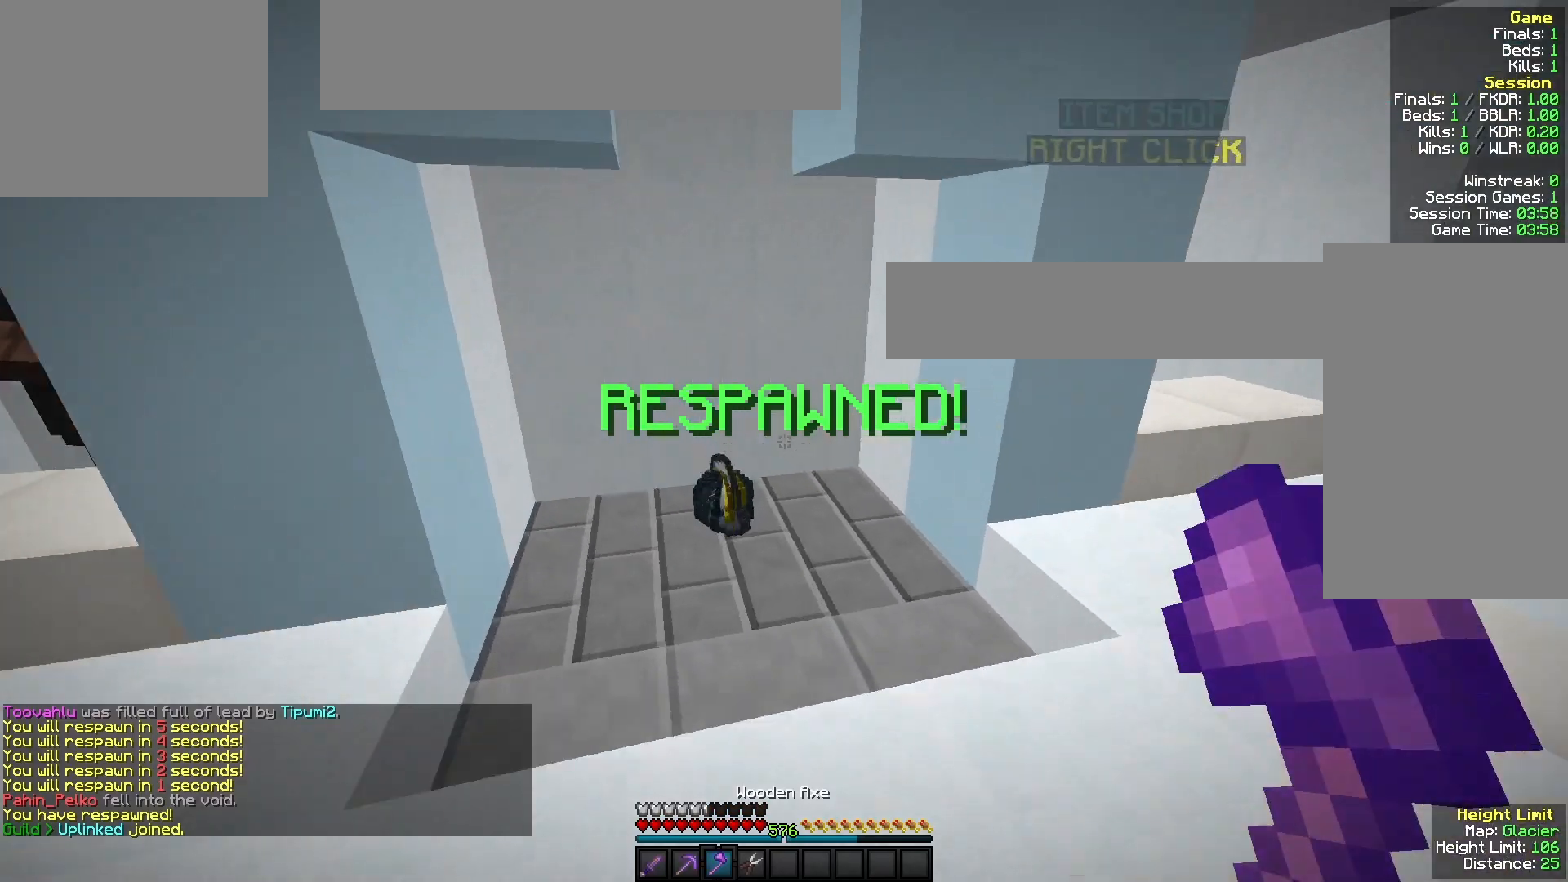
{"keys": ["d", "w"], "mouse": [], "events": [[467, "d", "down"]]}
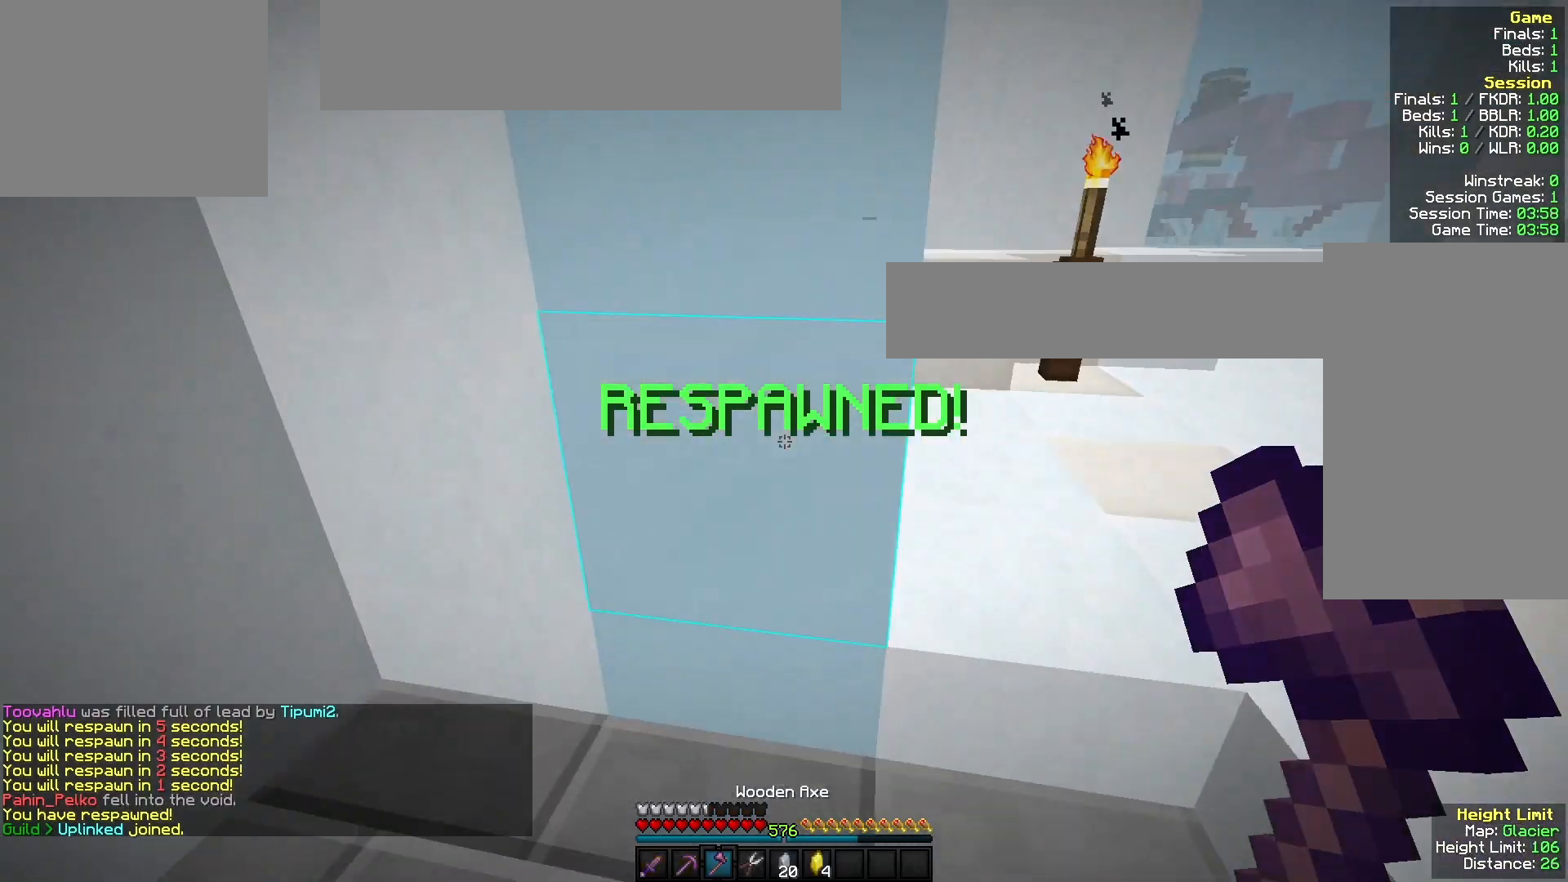
{"keys": ["d"], "mouse": [], "events": [[367, "w", "up"]]}